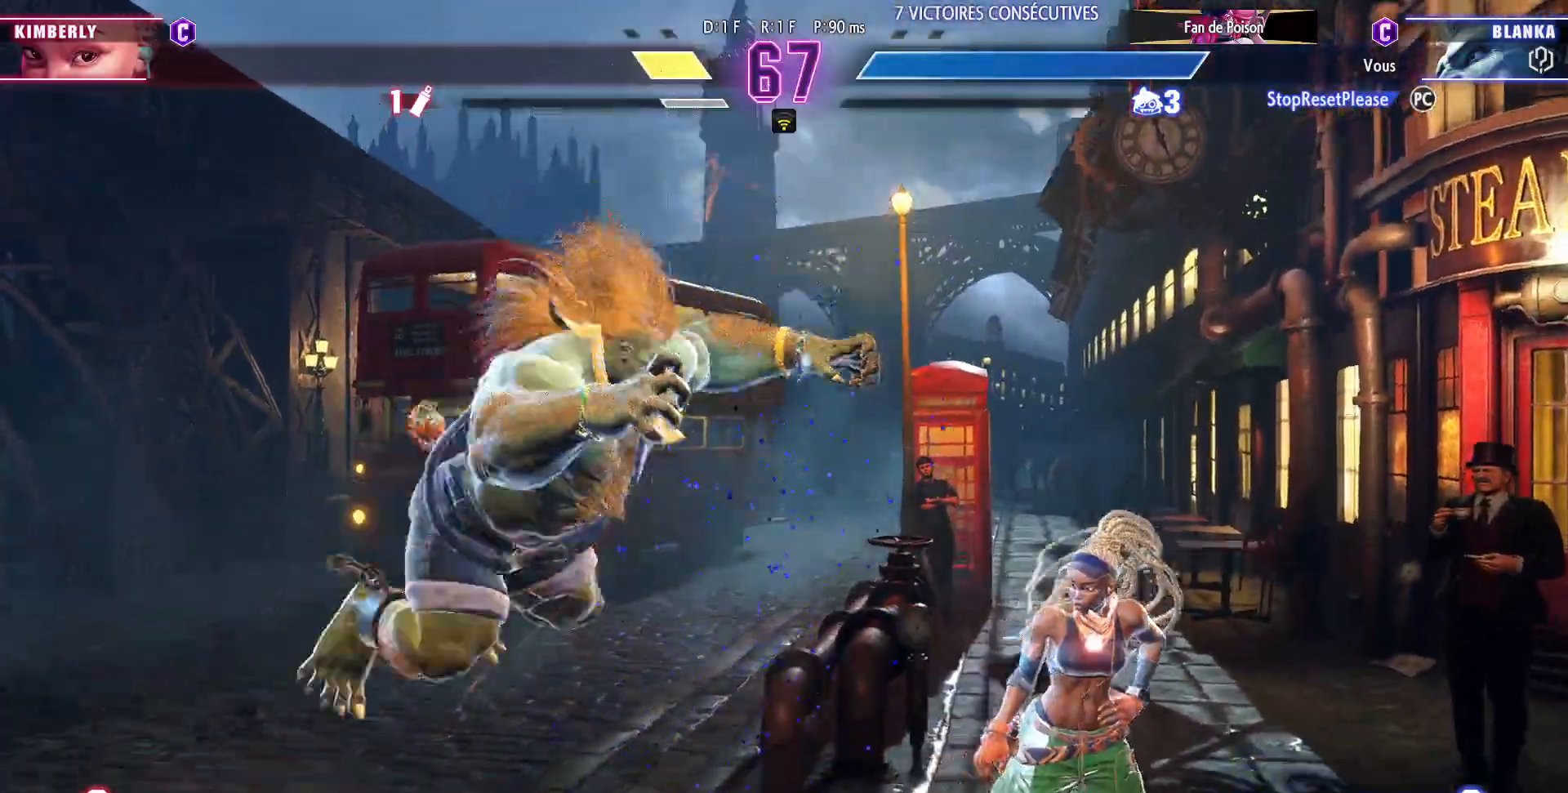
Gameplay with a controller (arcade stick); each line is a JSON object with the inputs held at the frame after it. "events" lists button and stick changes between this image and that frame as [ms after this image, input, new state], when the widget could be followed in between. Not read: L3 R3.
{"buttons": ["SQUARE"], "left_stick": "down-left", "events": [[467, "SQUARE", "down"]]}
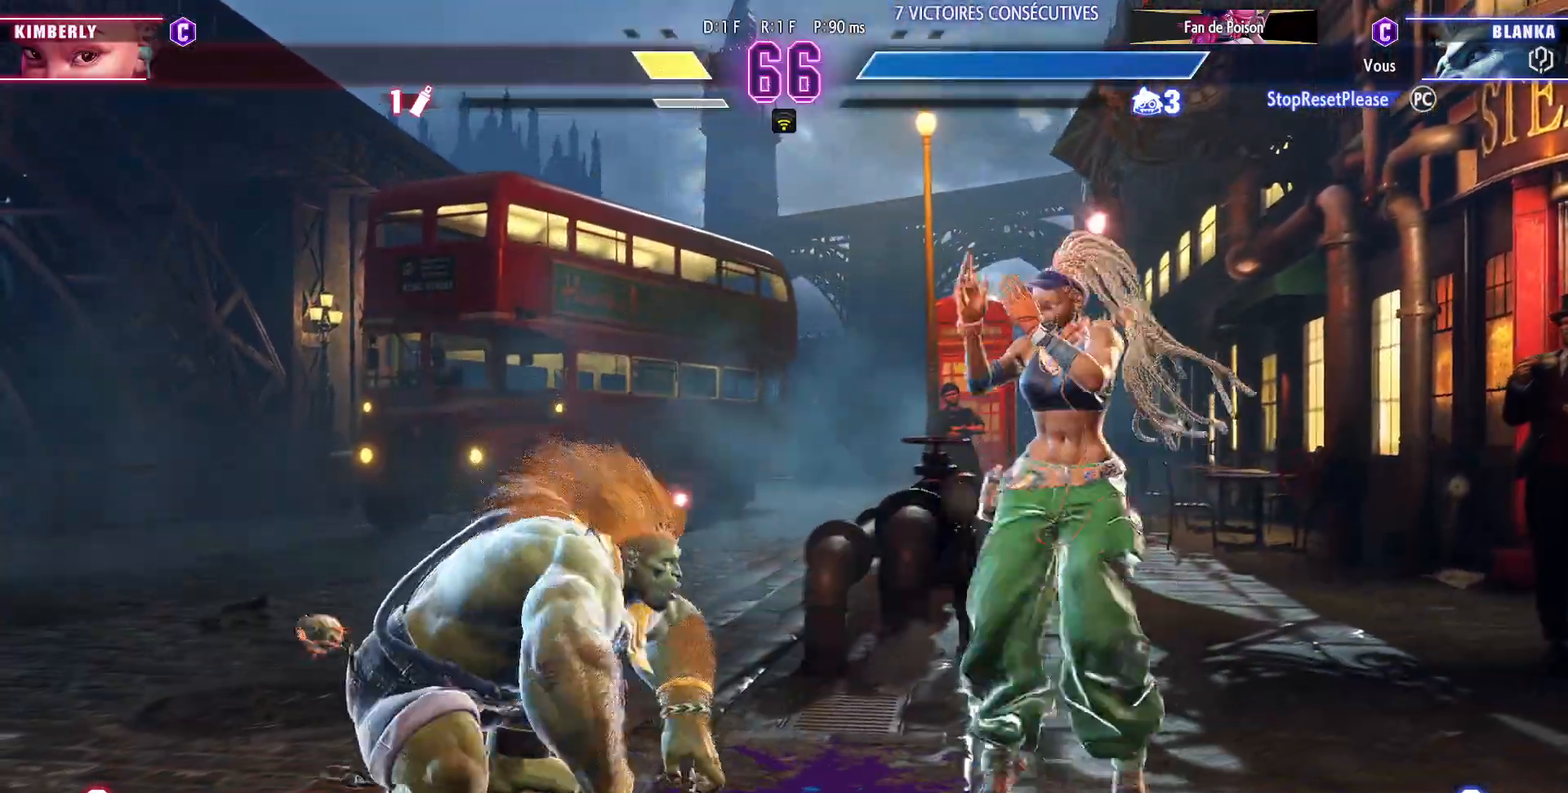
{"buttons": [], "left_stick": "down-left", "events": [[83, "SQUARE", "up"]]}
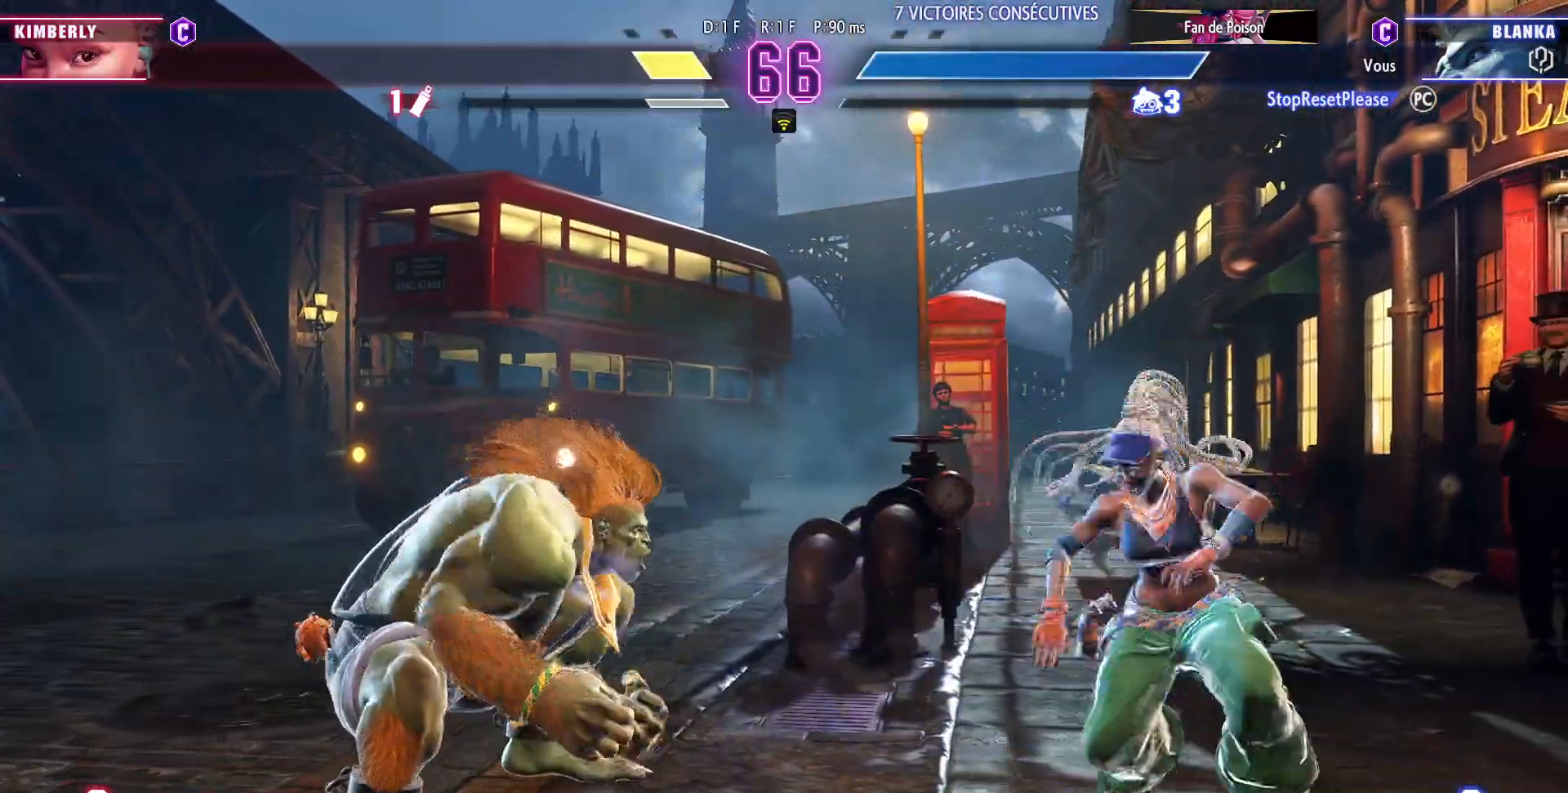
{"buttons": [], "left_stick": "left", "events": [[117, "left_stick", "center"], [167, "R1", "down"], [167, "left_stick", "right"], [267, "R1", "up"], [300, "left_stick", "left"]]}
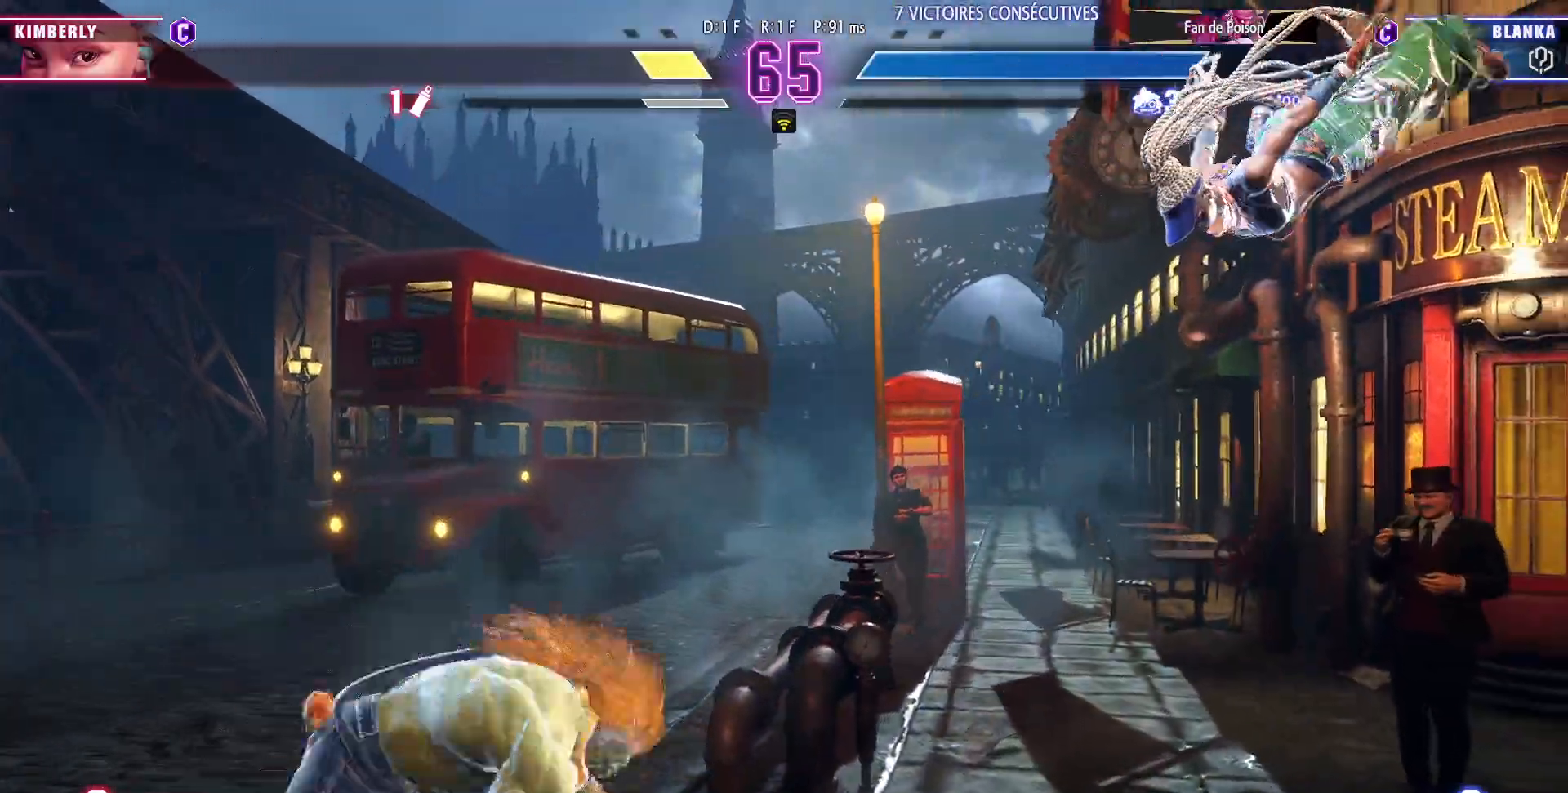
{"buttons": [], "left_stick": "left", "events": []}
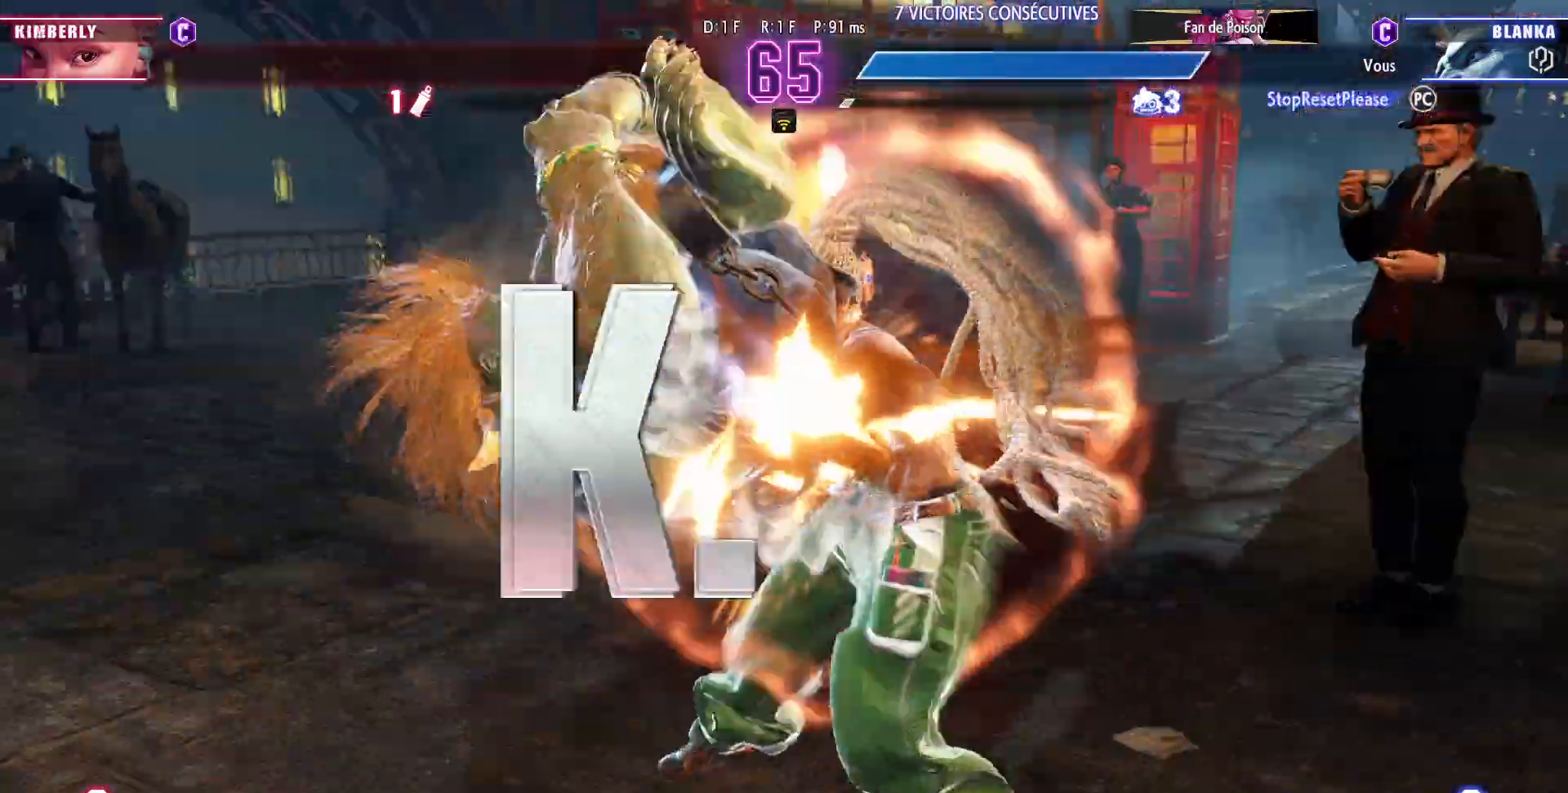
{"buttons": [], "left_stick": "left", "events": []}
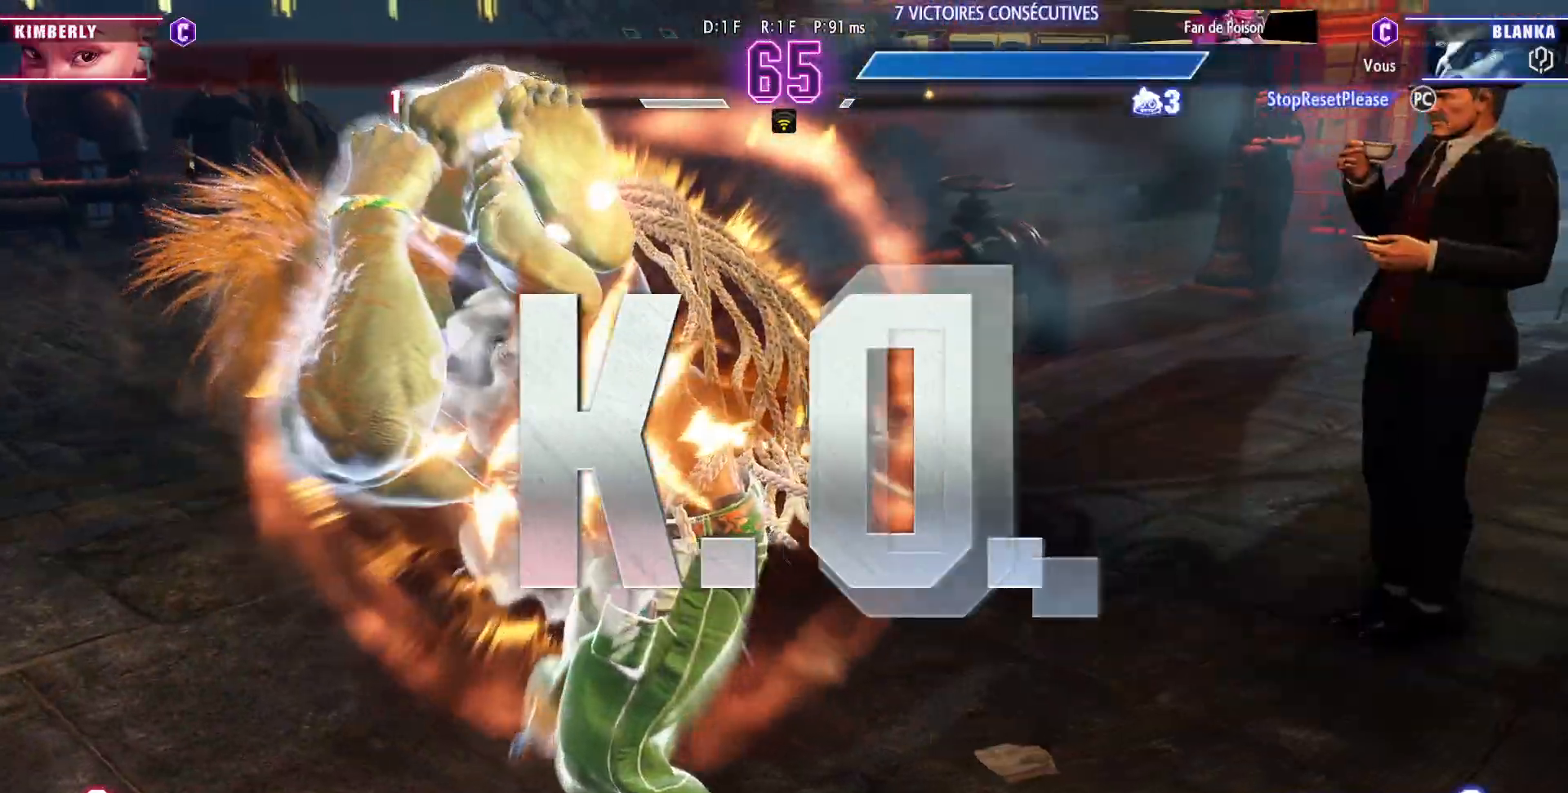
{"buttons": [], "left_stick": "center", "events": [[267, "left_stick", "center"]]}
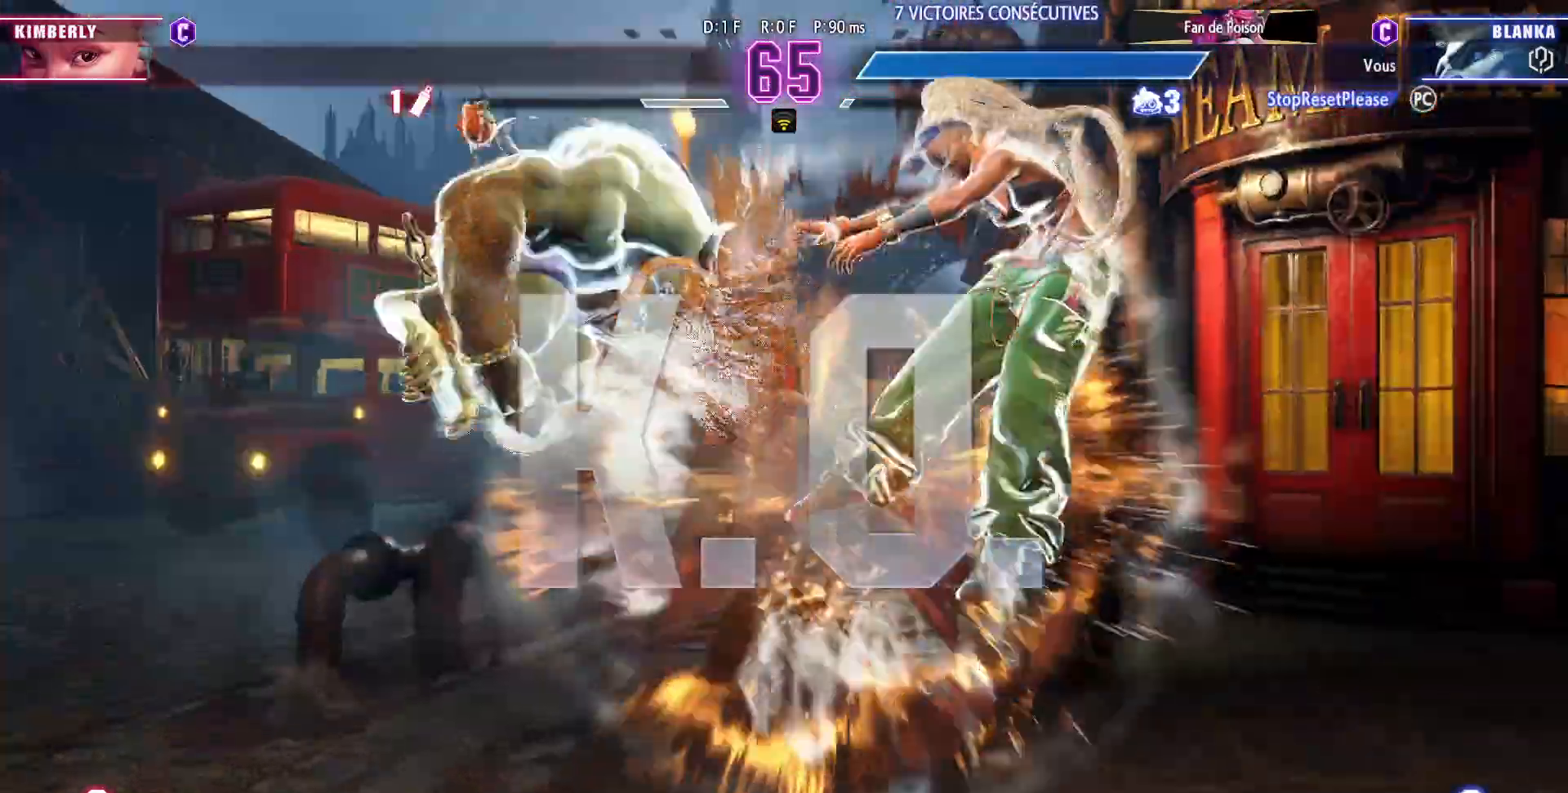
{"buttons": [], "left_stick": "center", "events": []}
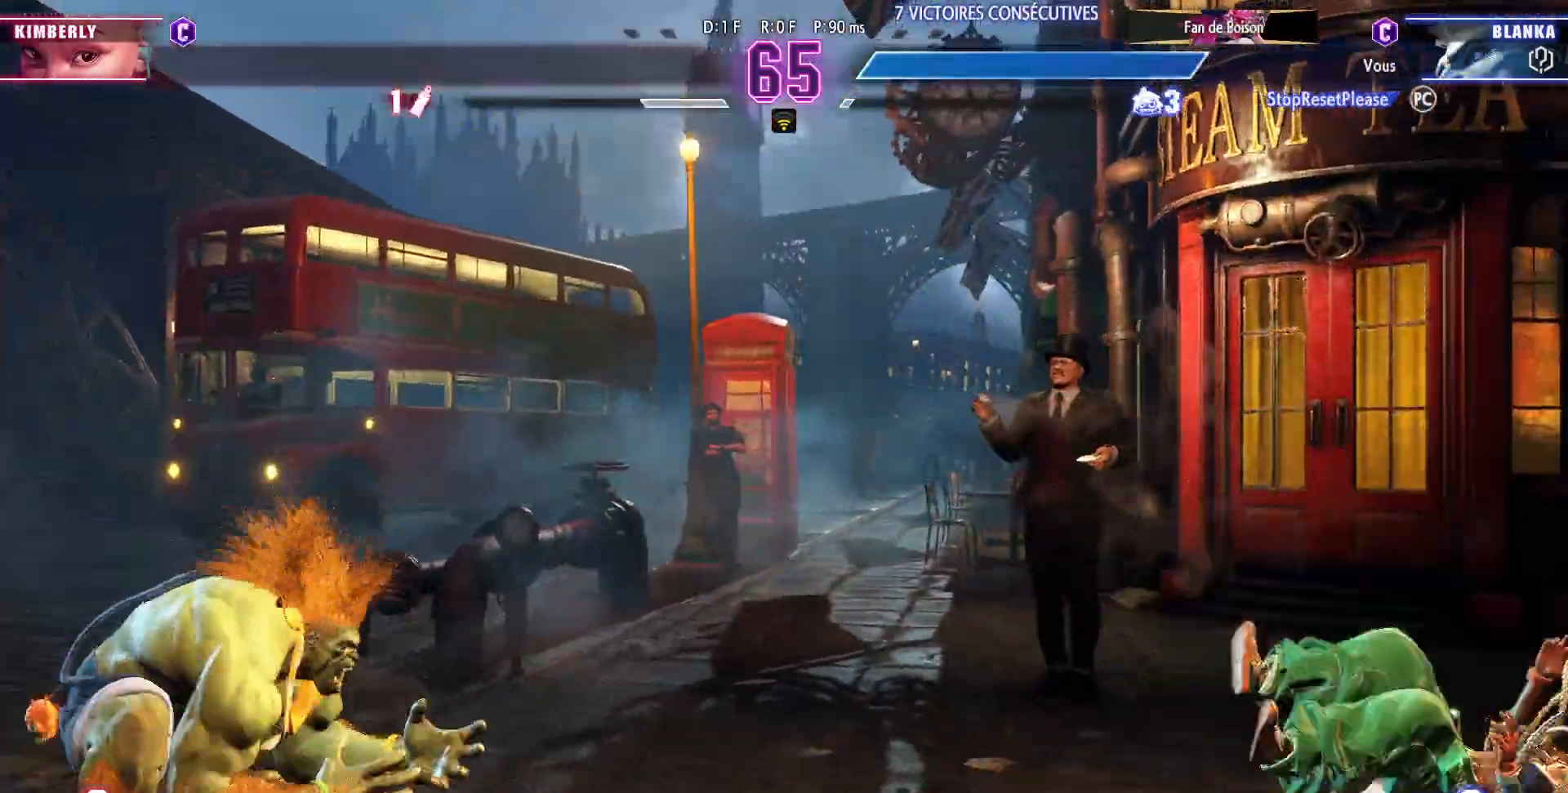
{"buttons": [], "left_stick": "center", "events": []}
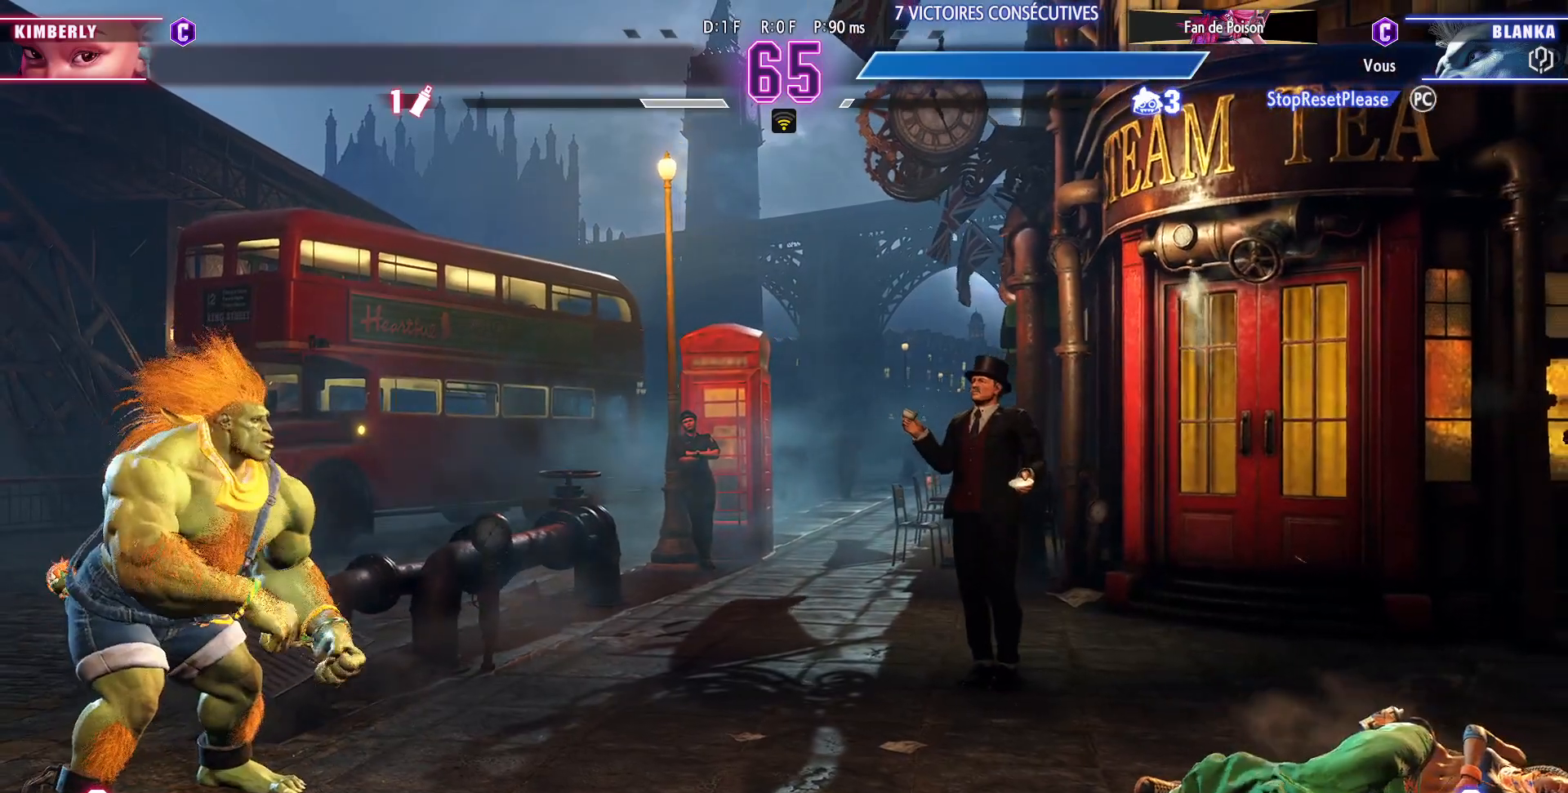
{"buttons": [], "left_stick": "center", "events": []}
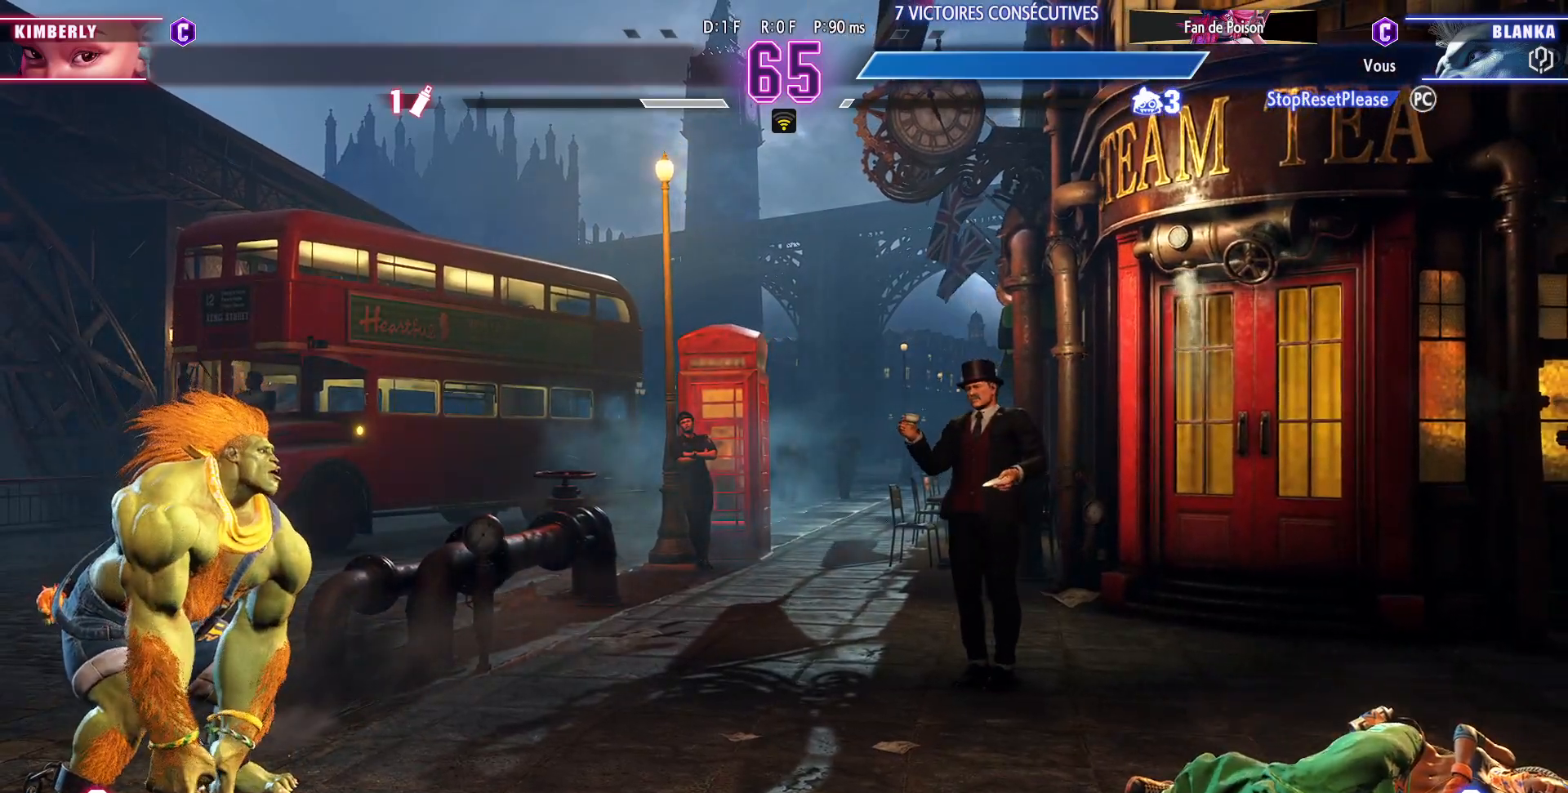
{"buttons": [], "left_stick": "center", "events": []}
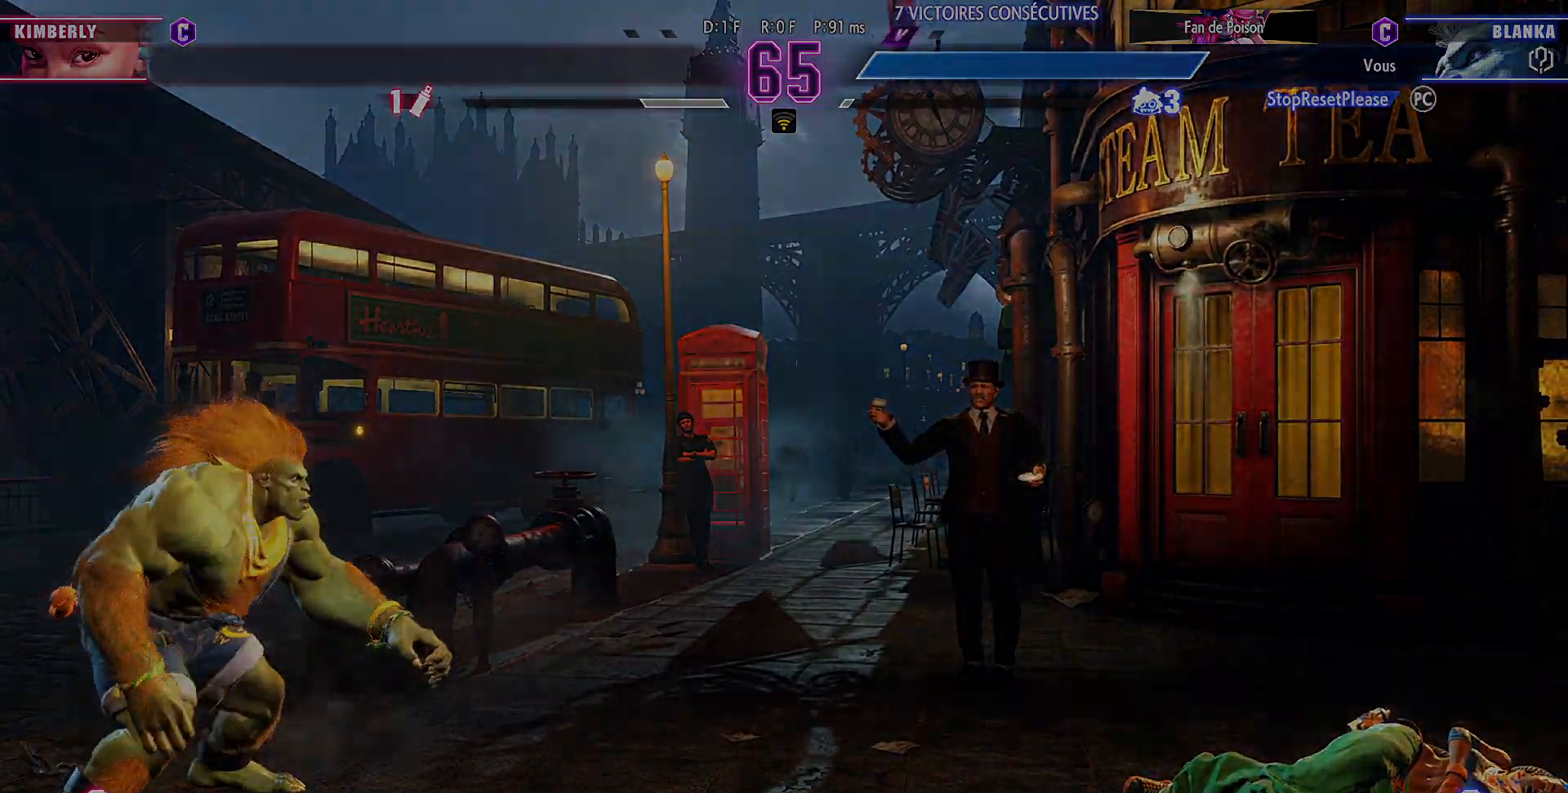
{"buttons": [], "left_stick": "center", "events": []}
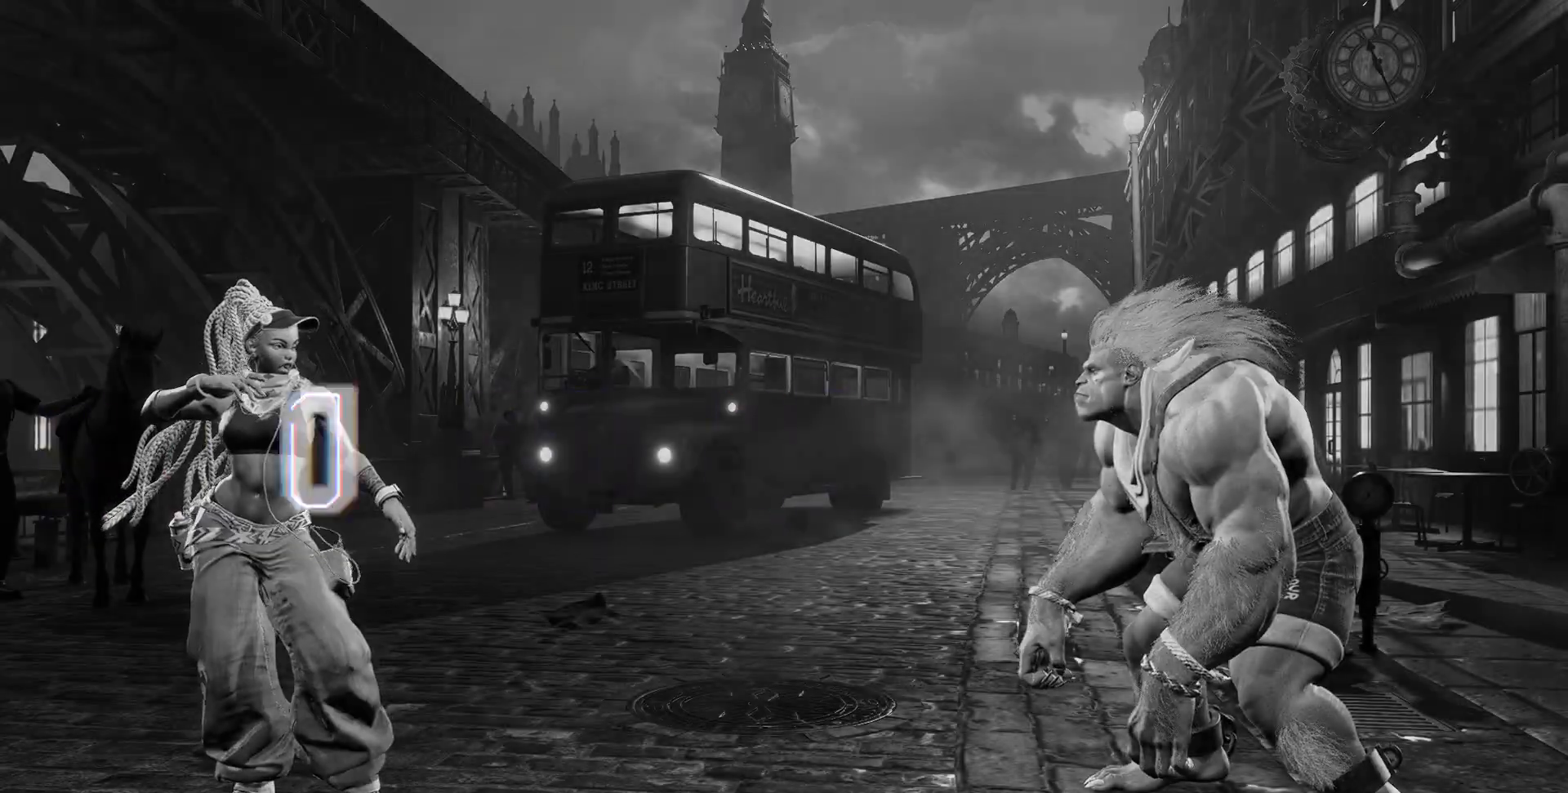
{"buttons": [], "left_stick": "center", "events": []}
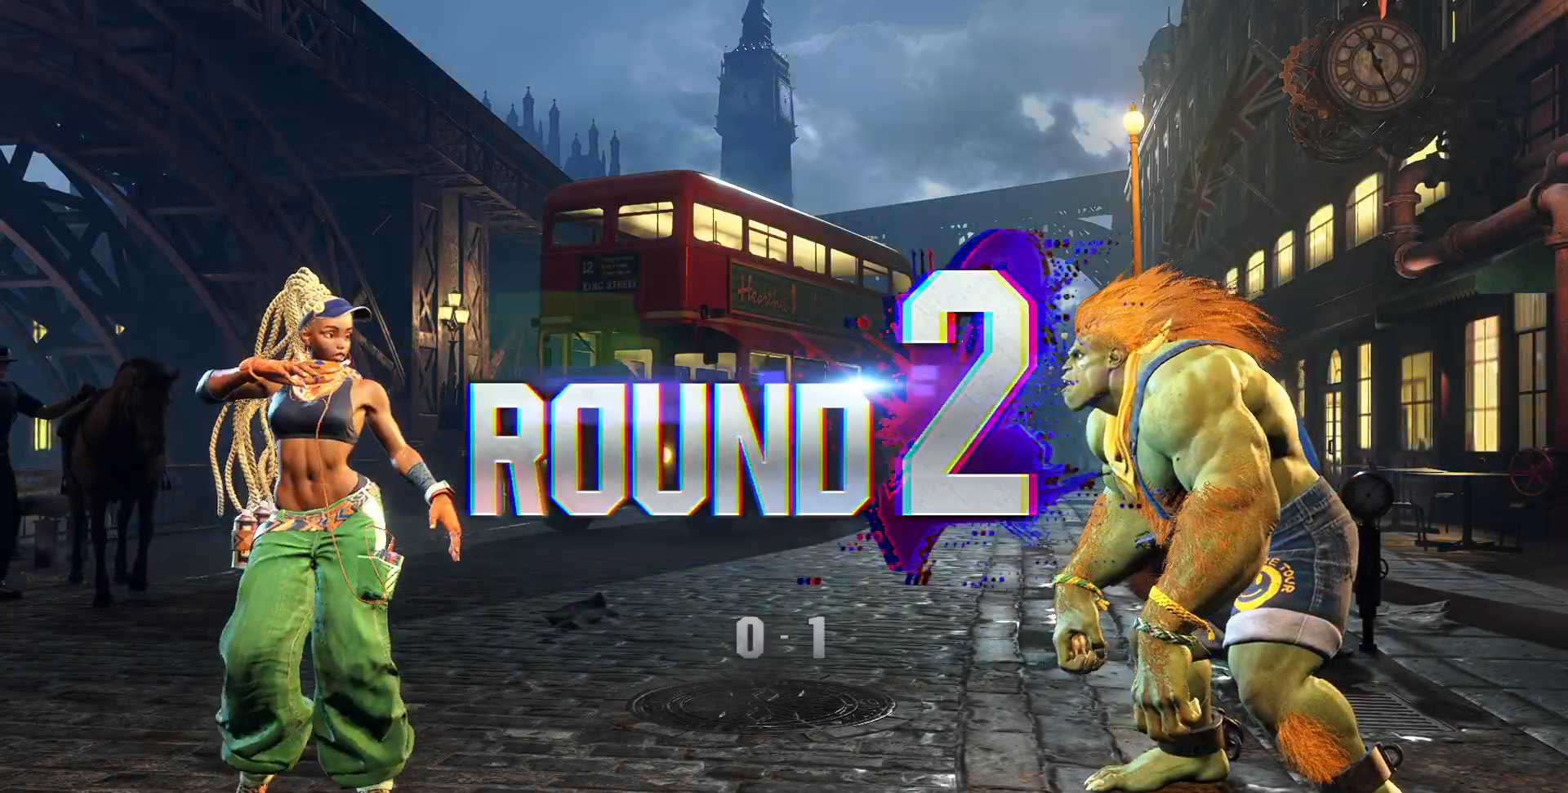
{"buttons": [], "left_stick": "right", "events": [[383, "left_stick", "right"]]}
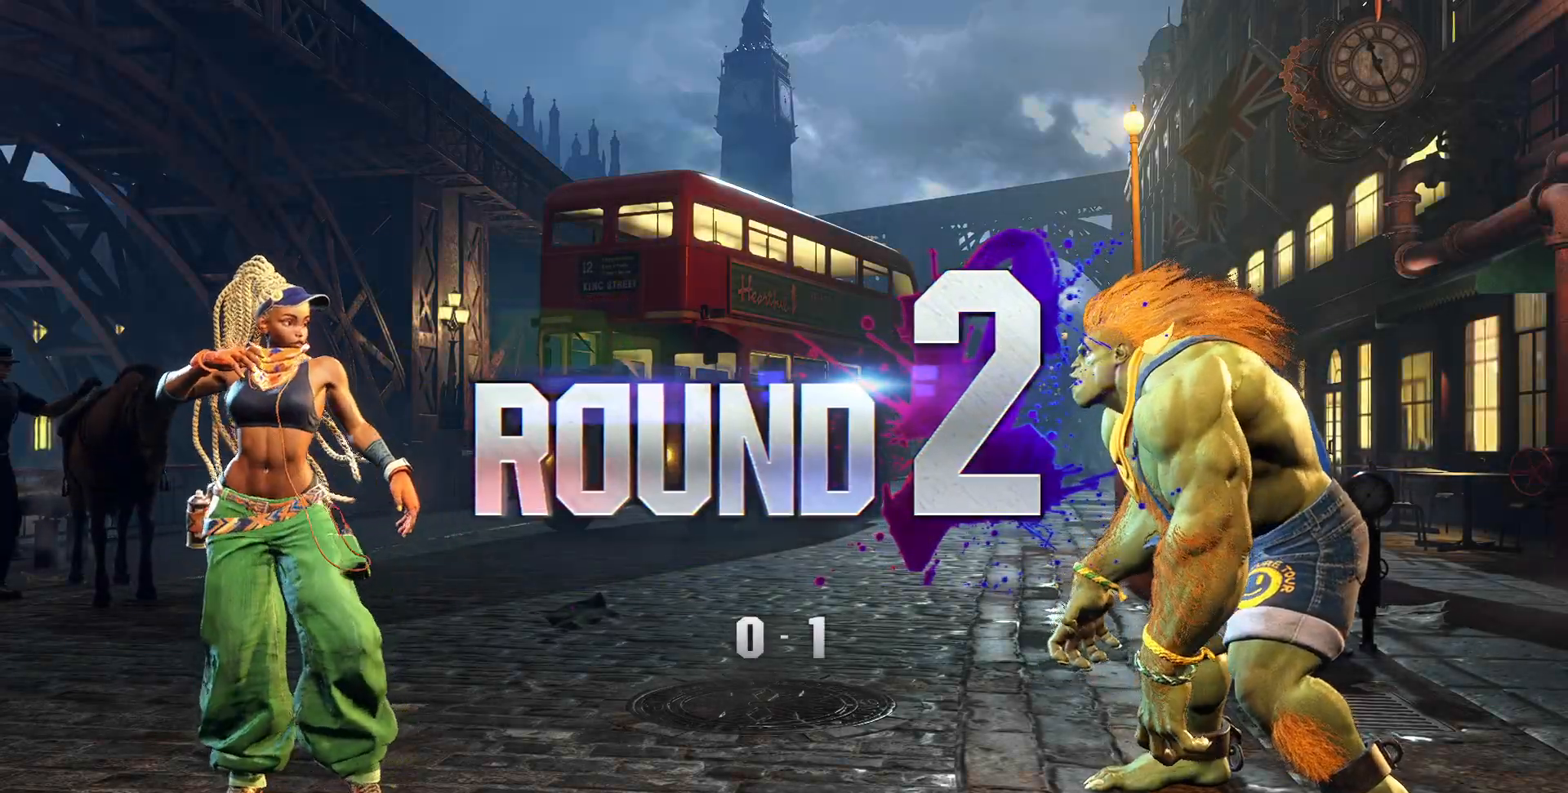
{"buttons": [], "left_stick": "right", "events": []}
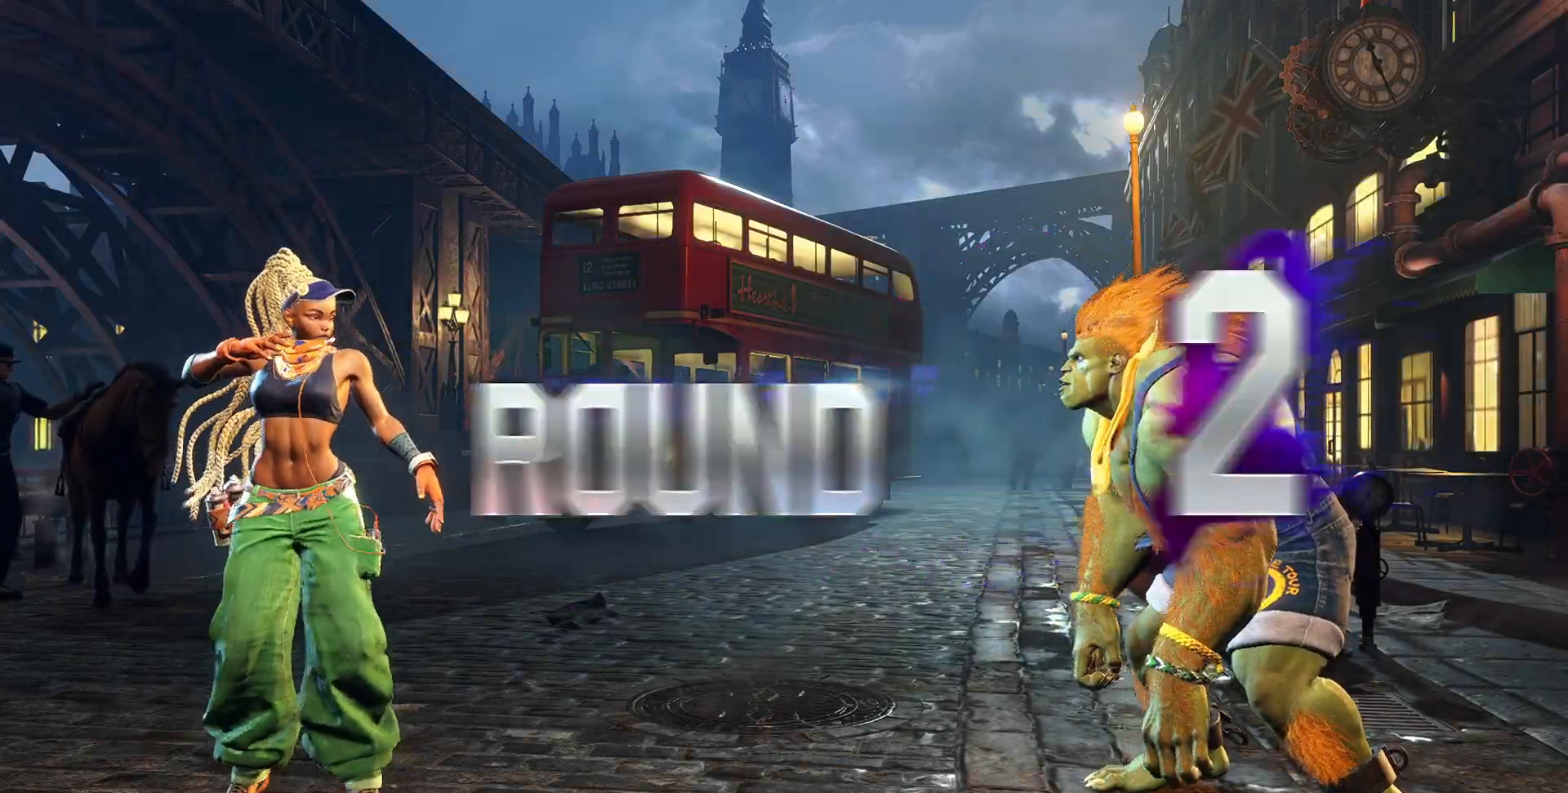
{"buttons": [], "left_stick": "right", "events": []}
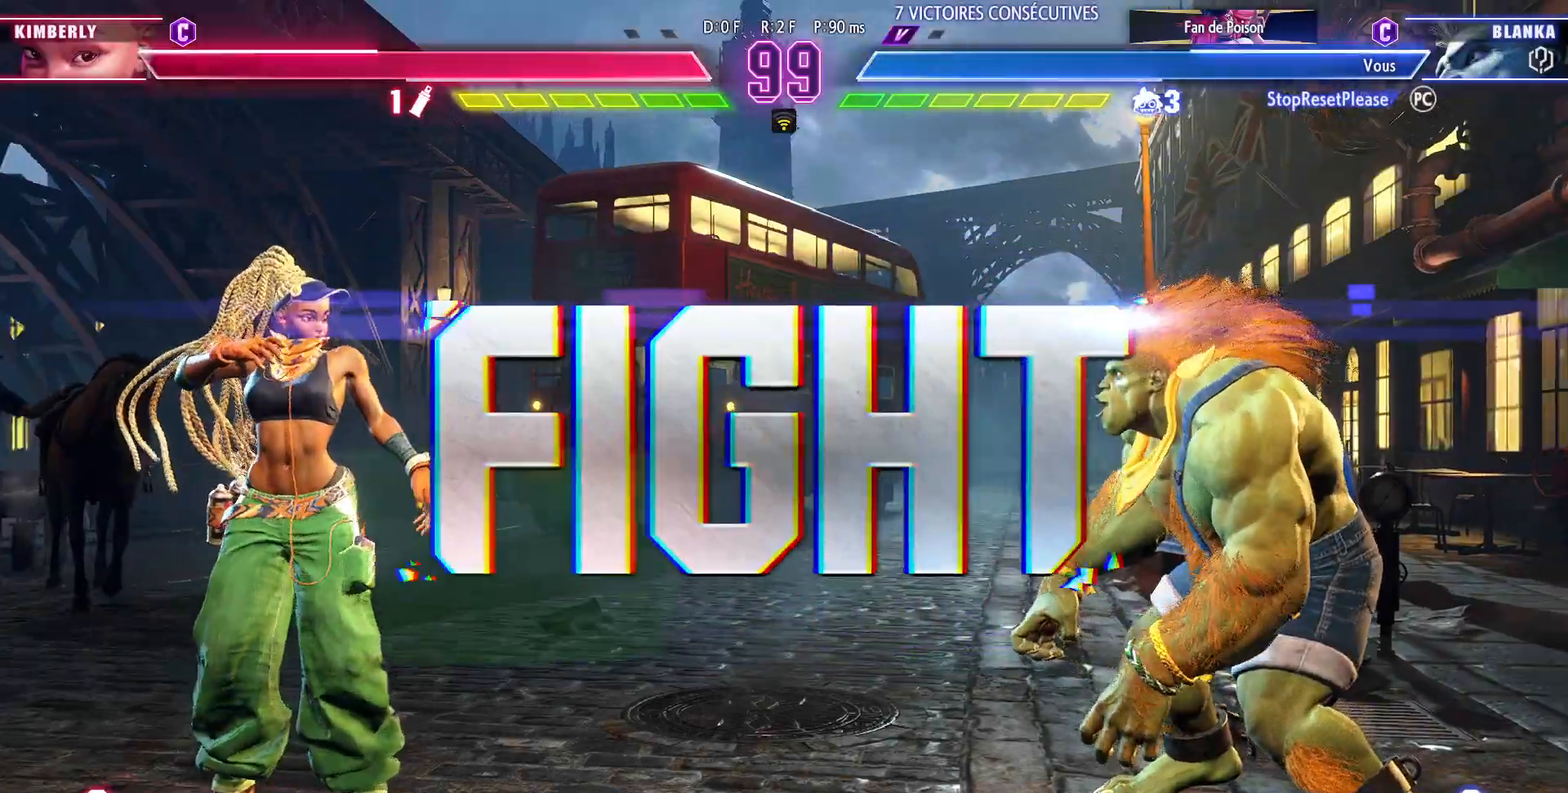
{"buttons": [], "left_stick": "right", "events": []}
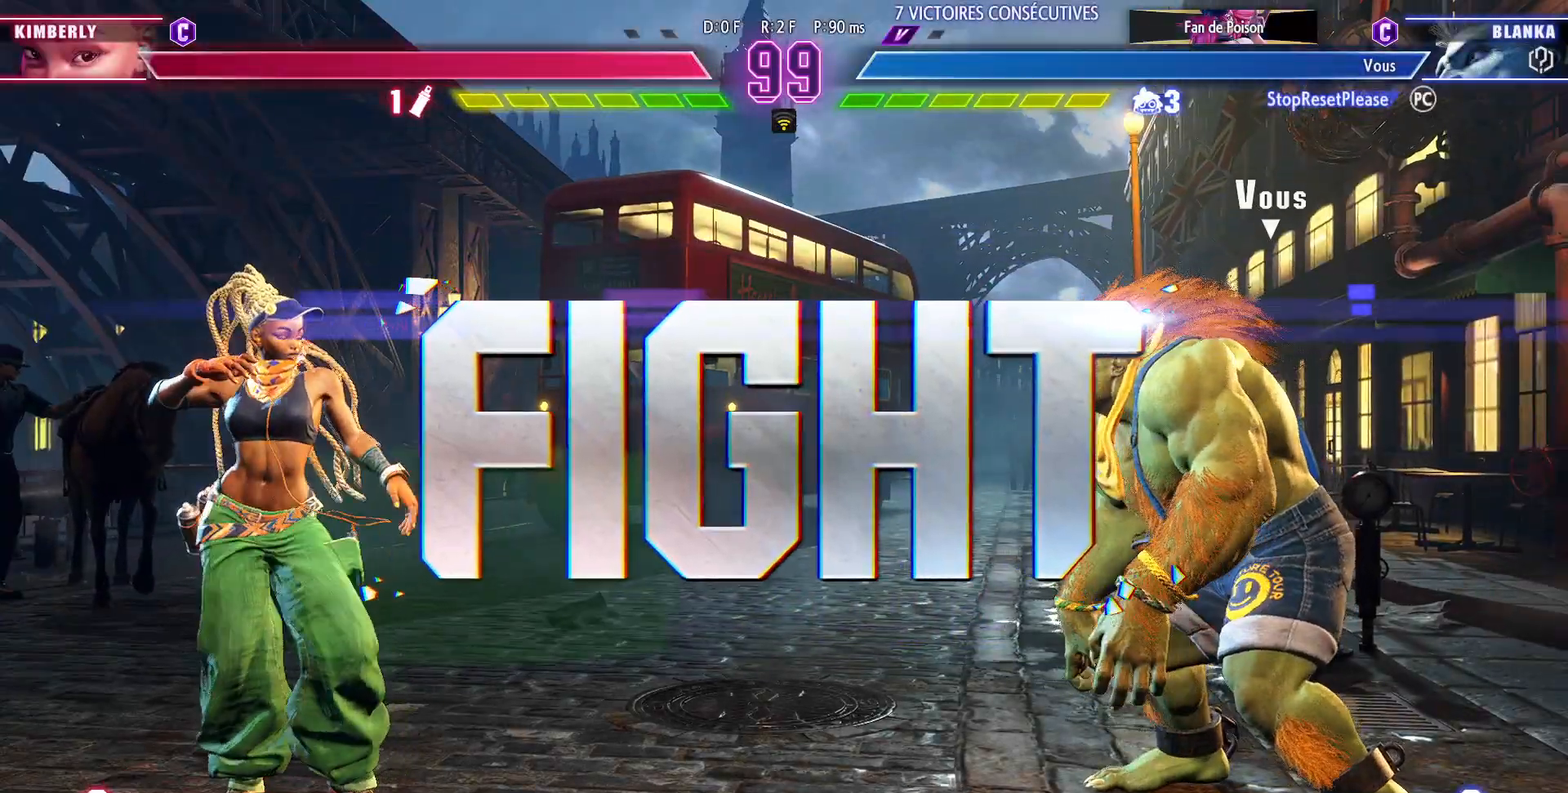
{"buttons": ["R1"], "left_stick": "left", "events": [[467, "left_stick", "left"], [500, "R1", "down"]]}
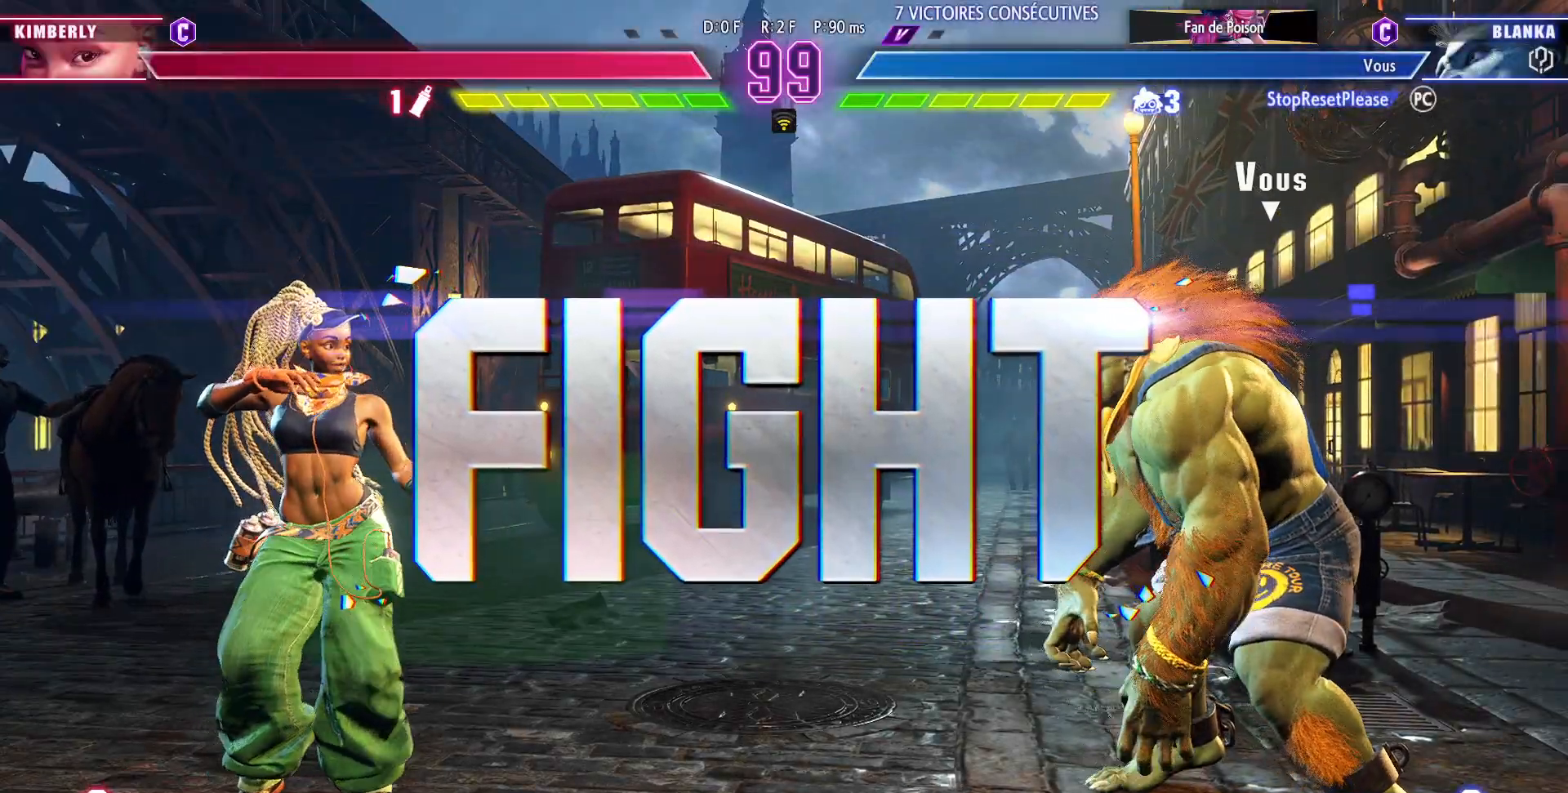
{"buttons": [], "left_stick": "down-right", "events": [[133, "R1", "up"], [183, "left_stick", "center"], [250, "left_stick", "down-right"]]}
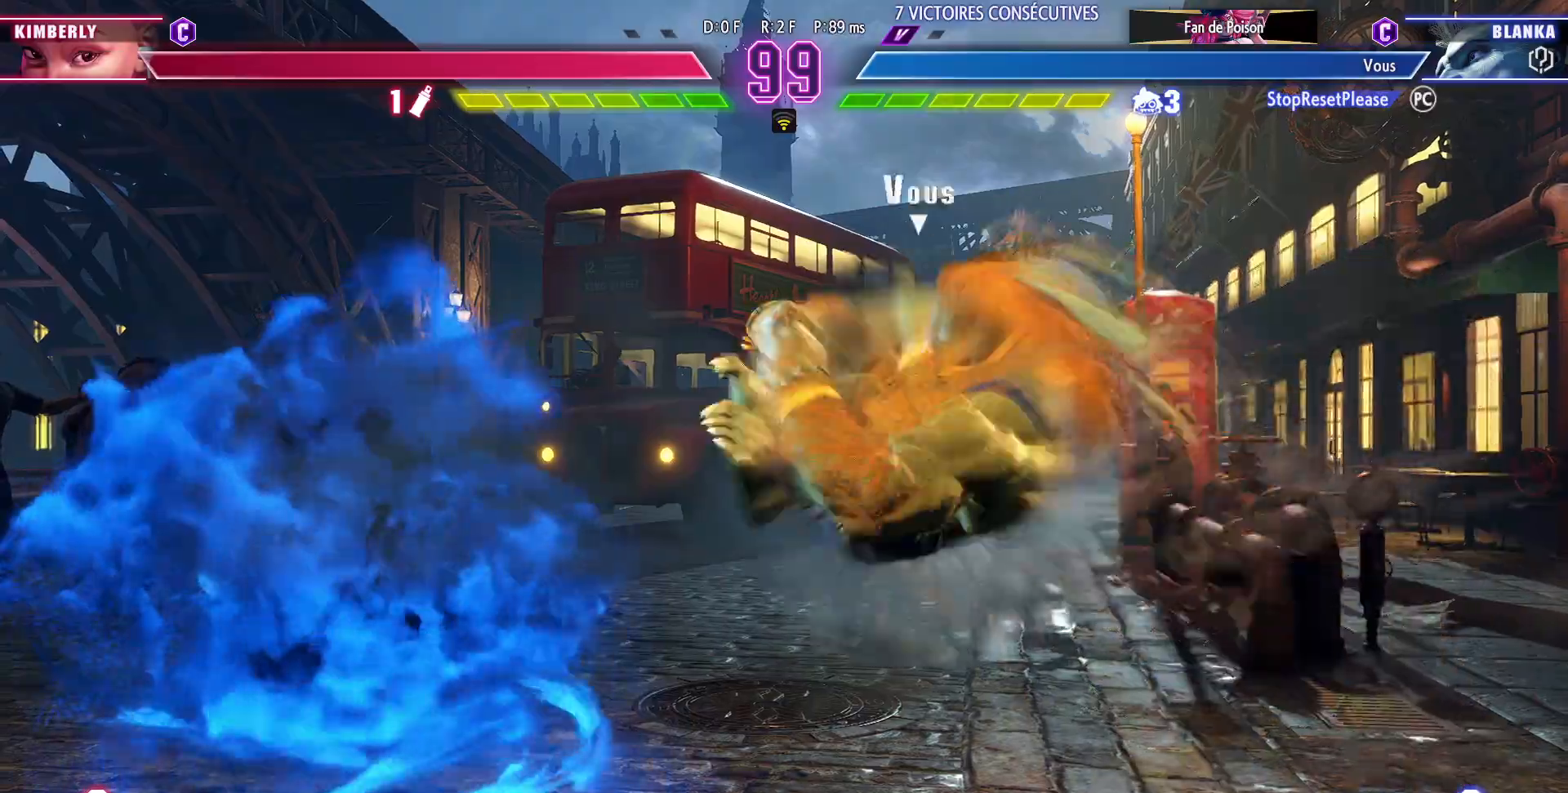
{"buttons": [], "left_stick": "down-right", "events": []}
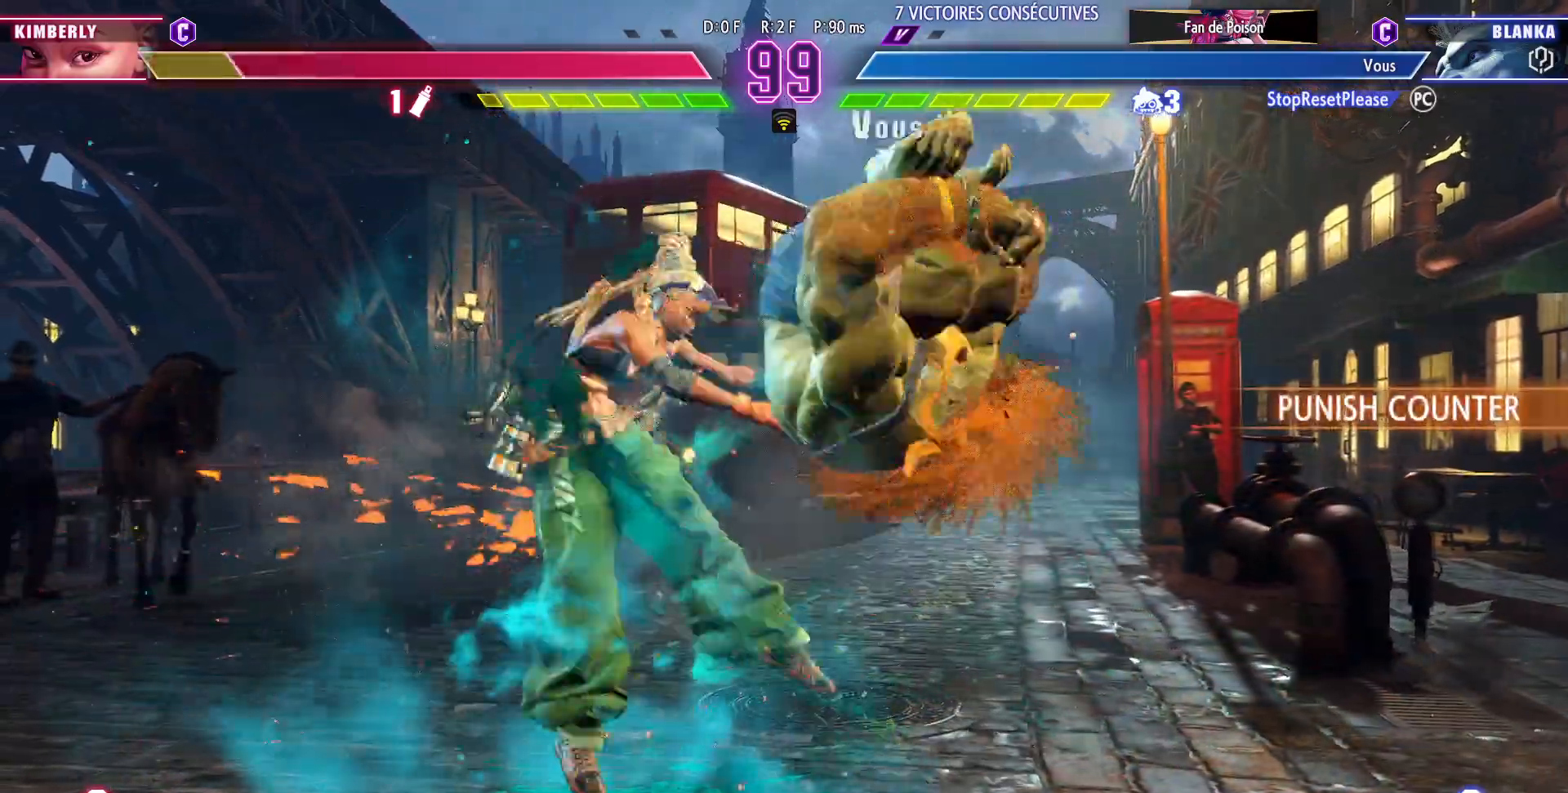
{"buttons": ["CIRCLE", "TRIANGLE"], "left_stick": "left", "events": [[333, "left_stick", "left"], [383, "CIRCLE", "down"], [383, "TRIANGLE", "down"], [400, "left_stick", "center"], [483, "left_stick", "left"]]}
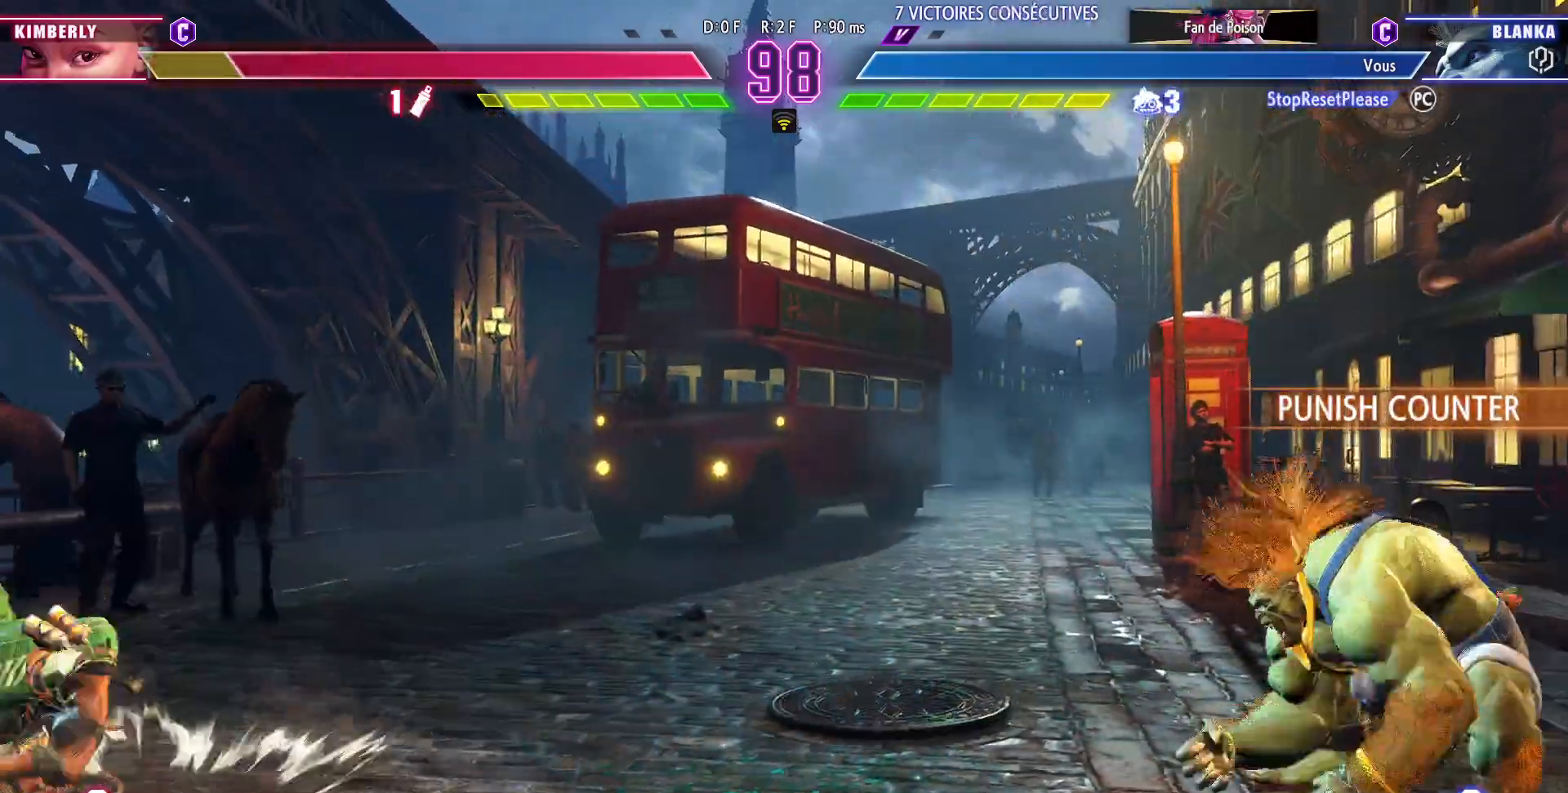
{"buttons": [], "left_stick": "down-left", "events": [[67, "left_stick", "center"], [150, "CIRCLE", "up"], [200, "TRIANGLE", "up"], [300, "left_stick", "down-left"], [400, "R1", "down"], [500, "R1", "up"]]}
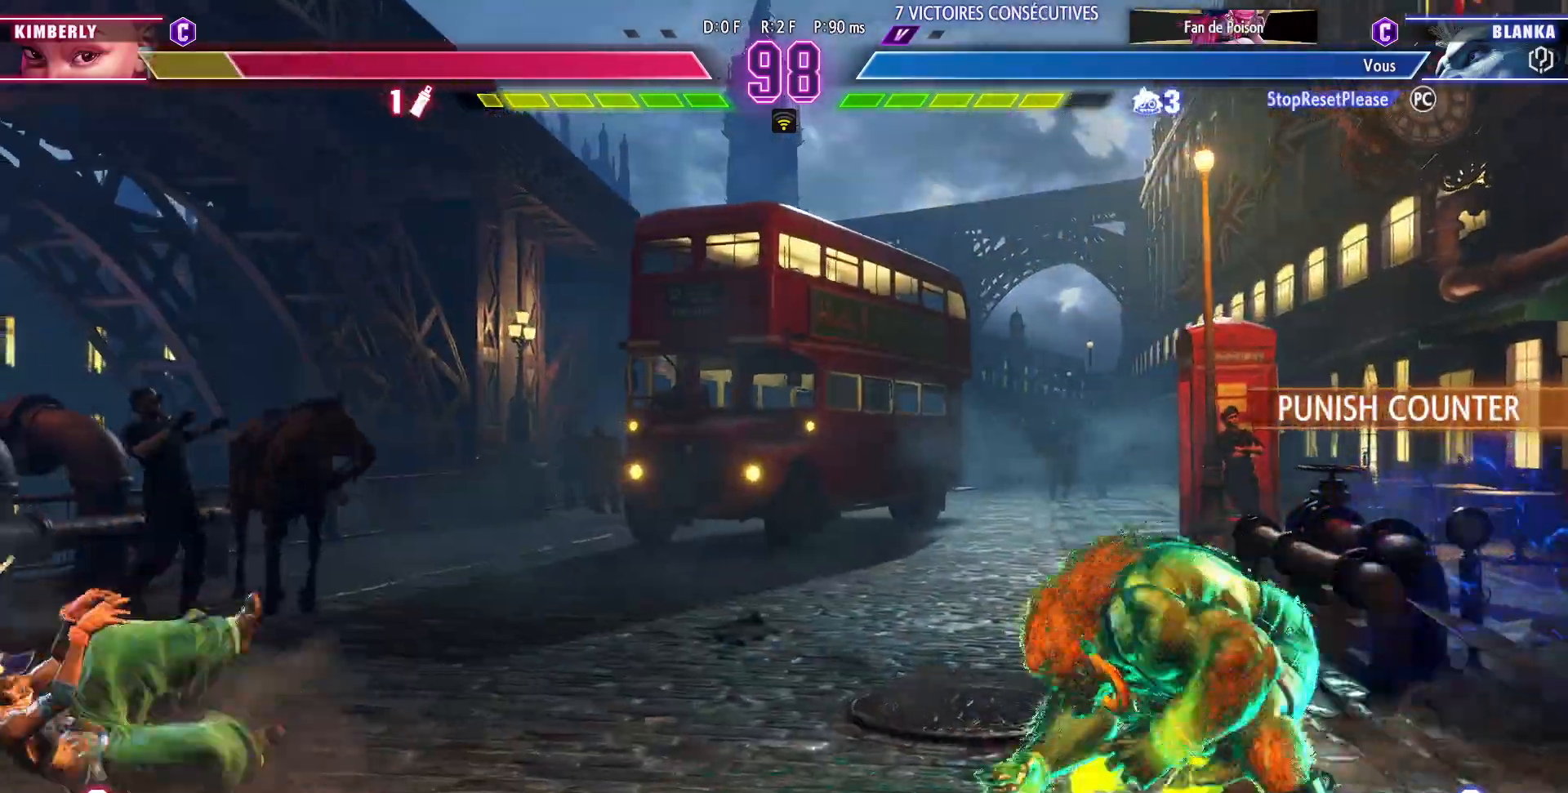
{"buttons": [], "left_stick": "down-right", "events": [[300, "left_stick", "down-right"]]}
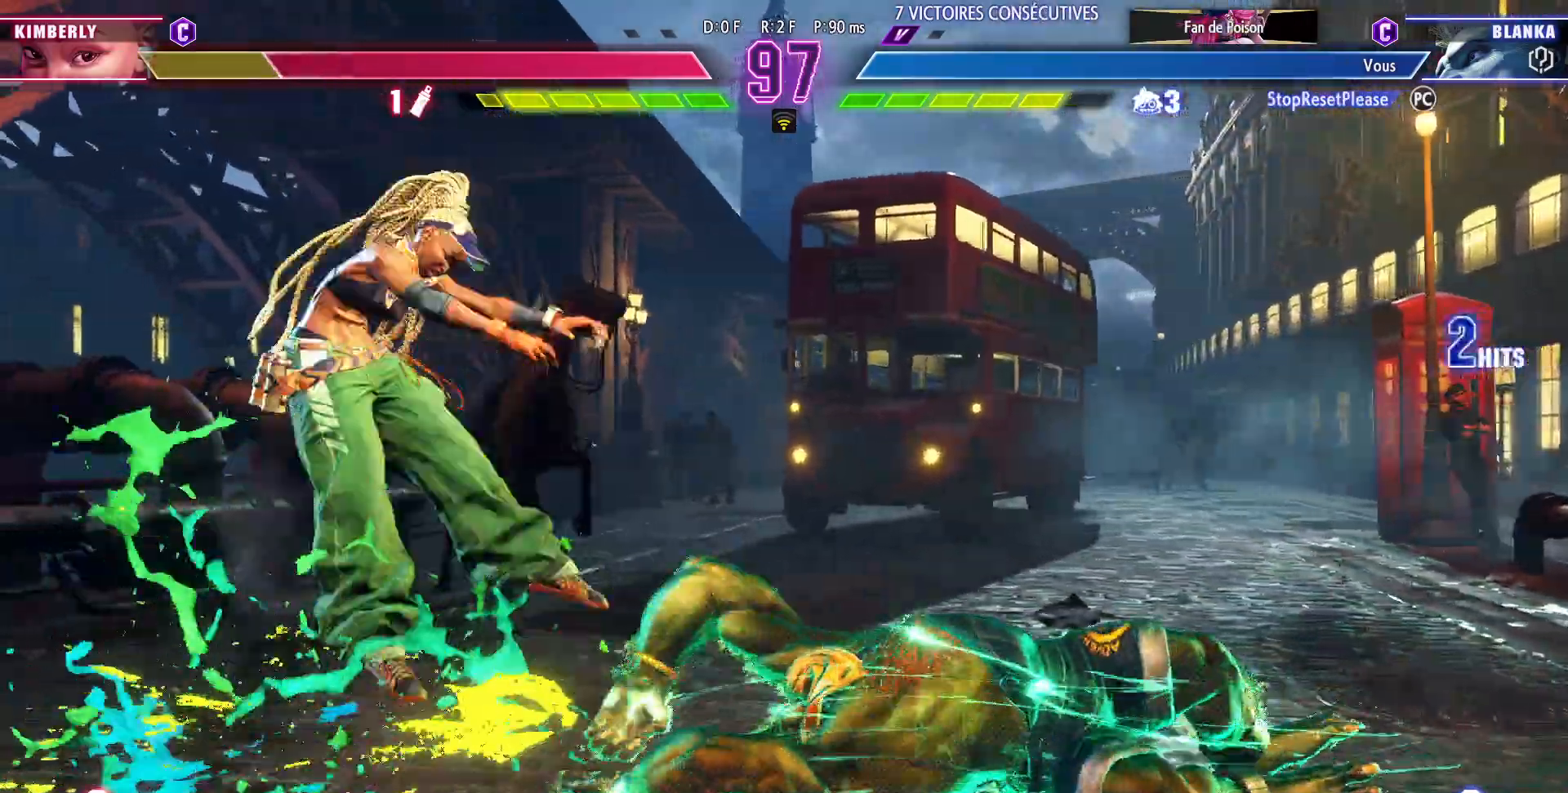
{"buttons": [], "left_stick": "down-right", "events": [[300, "SQUARE", "down"], [350, "SQUARE", "up"]]}
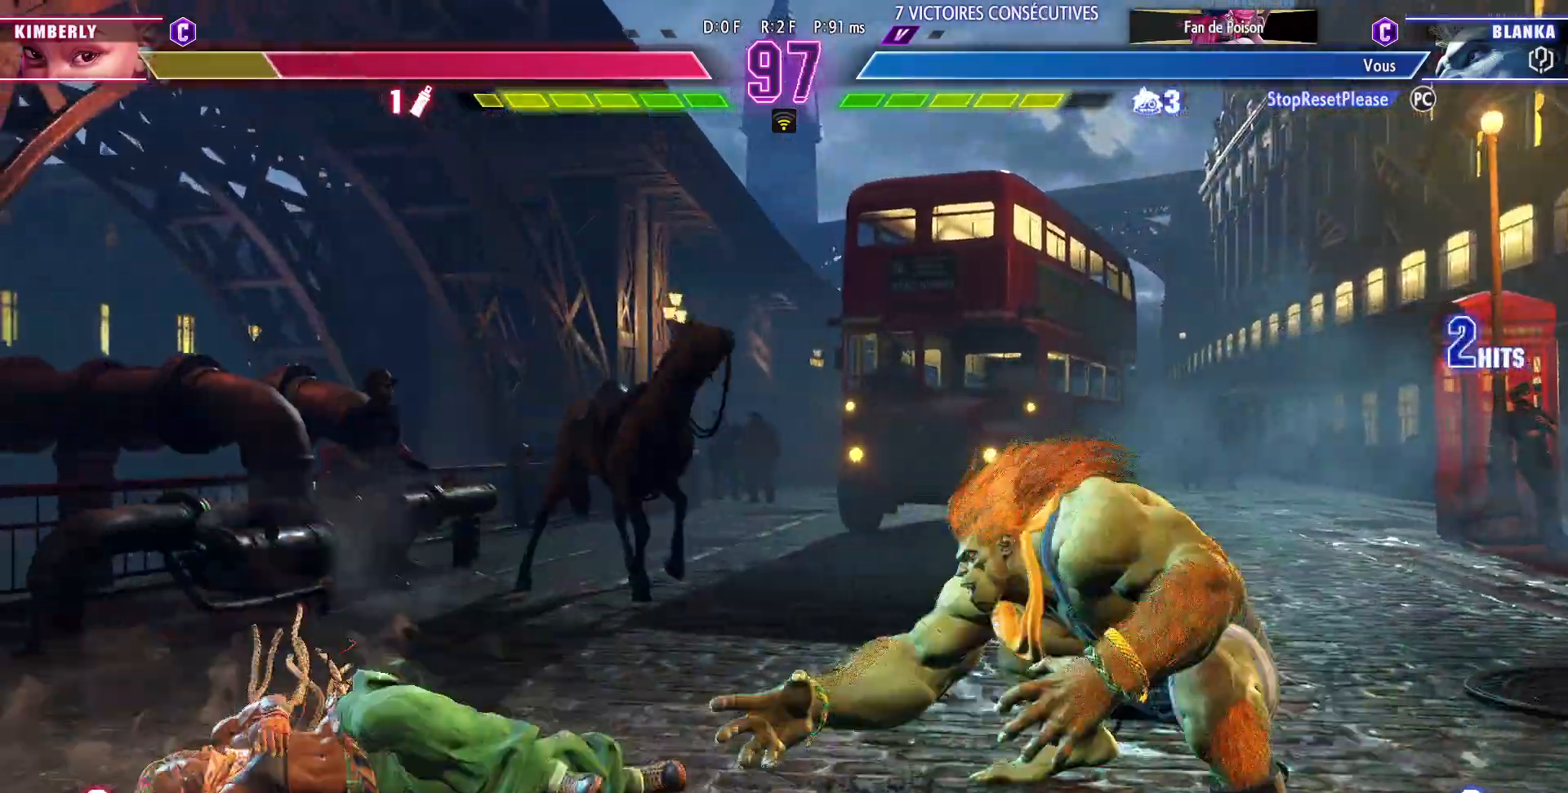
{"buttons": [], "left_stick": "down-right", "events": [[100, "left_stick", "left"], [150, "R1", "down"], [233, "R1", "up"], [233, "left_stick", "center"], [317, "left_stick", "down-right"]]}
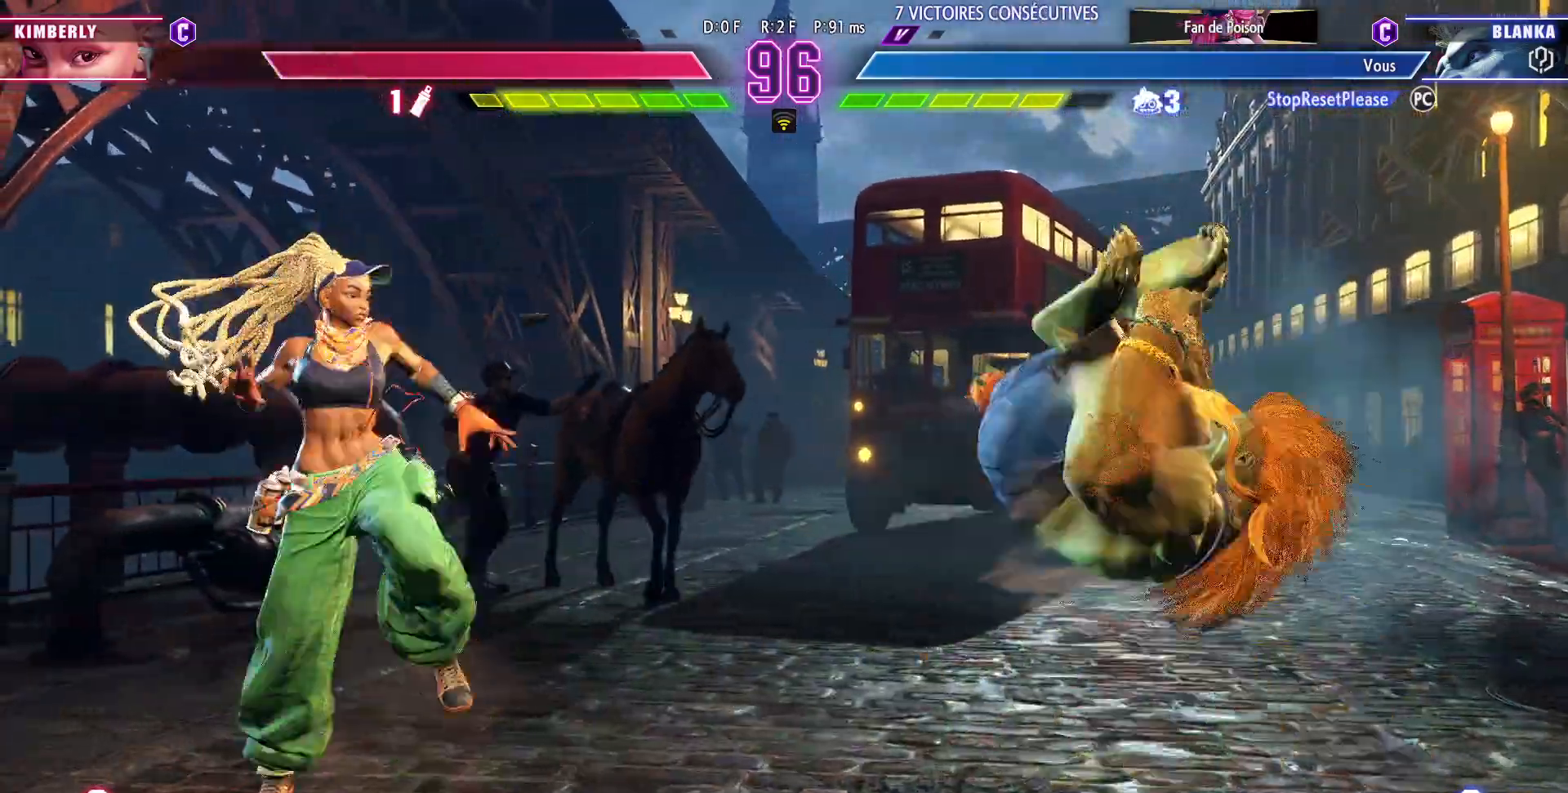
{"buttons": [], "left_stick": "down-right", "events": []}
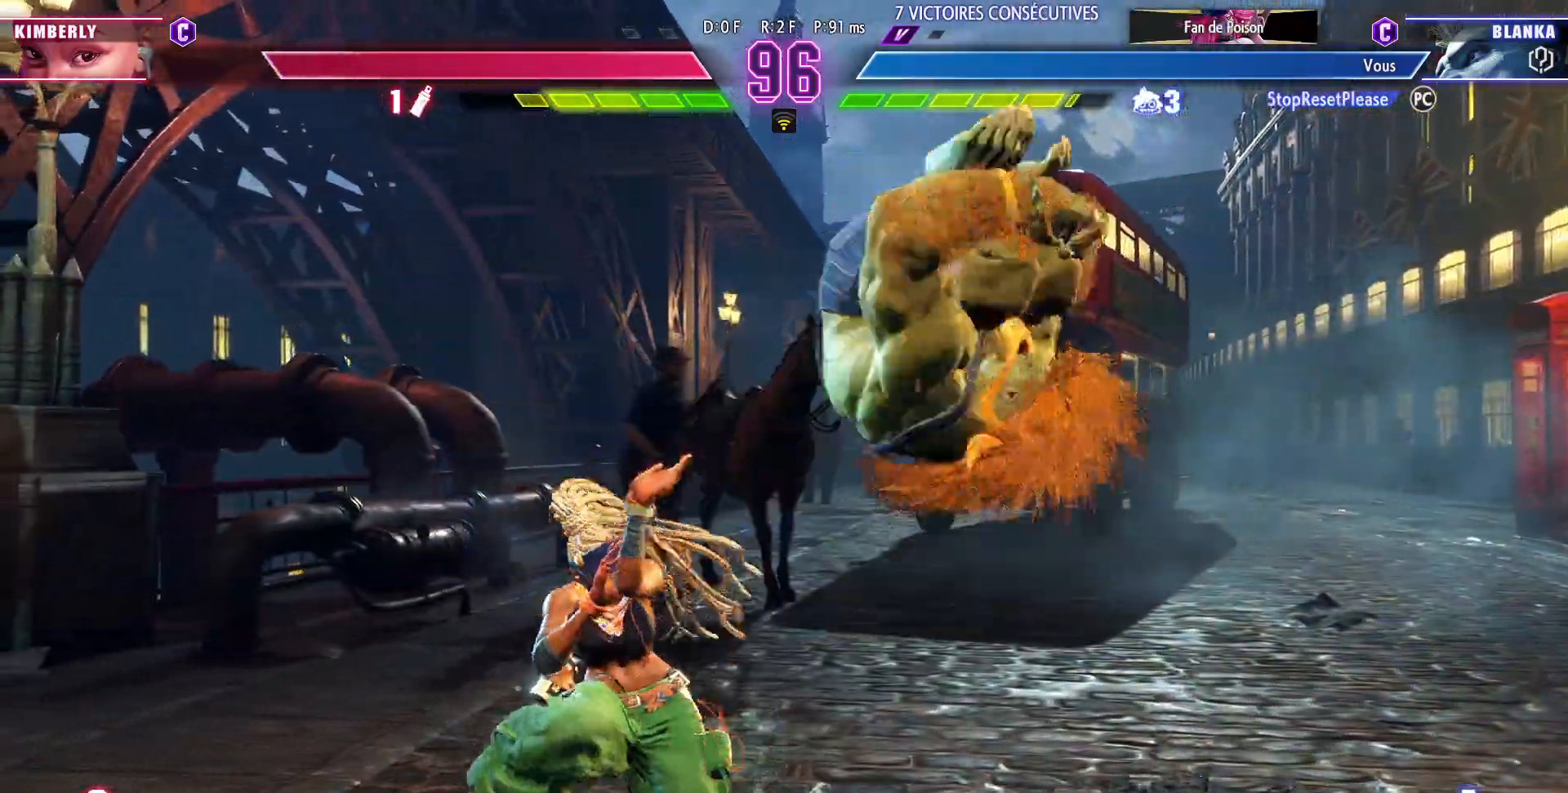
{"buttons": [], "left_stick": "down-right", "events": []}
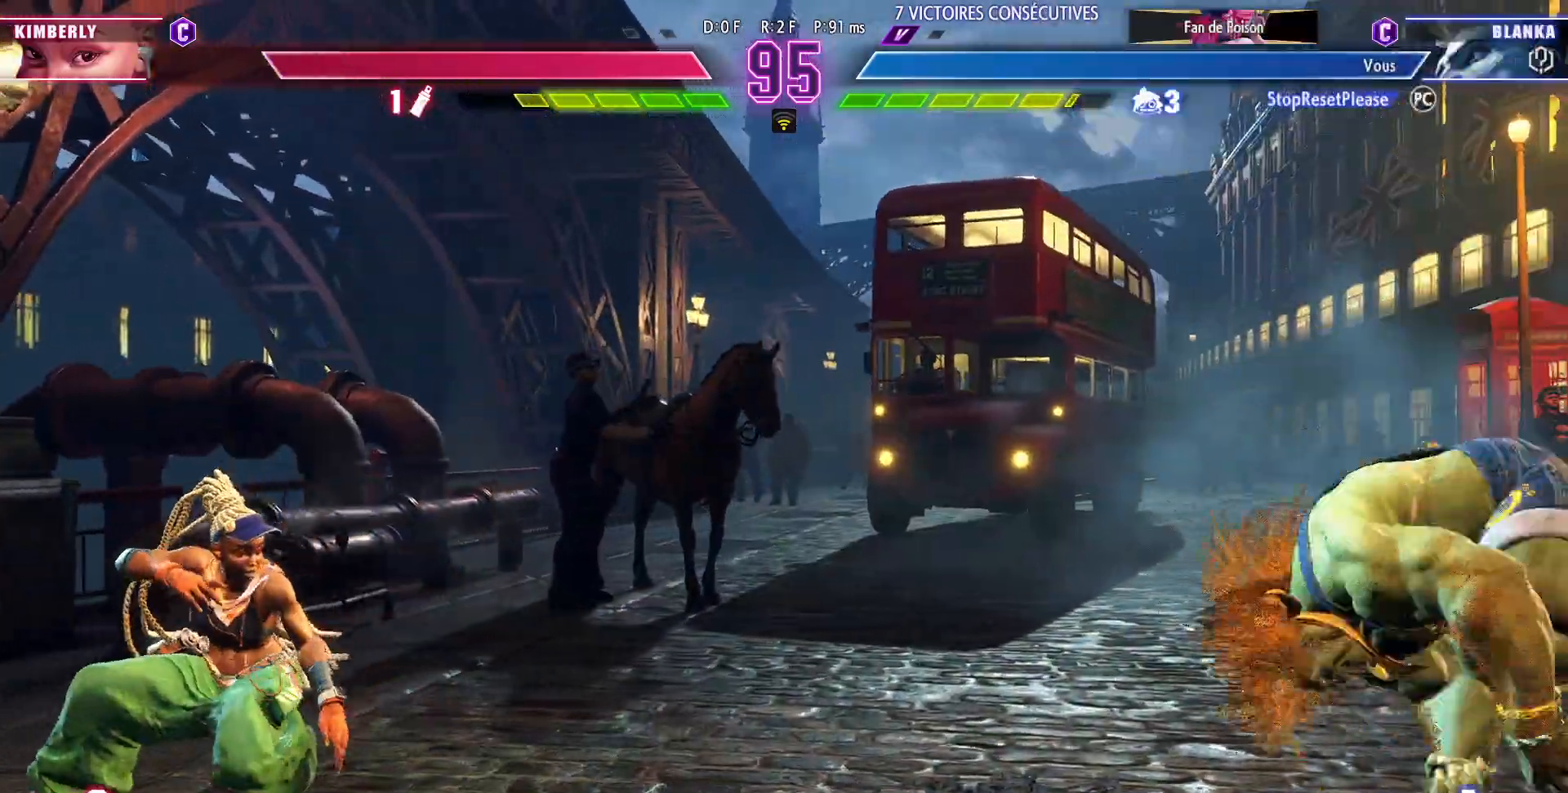
{"buttons": [], "left_stick": "right", "events": [[300, "left_stick", "right"]]}
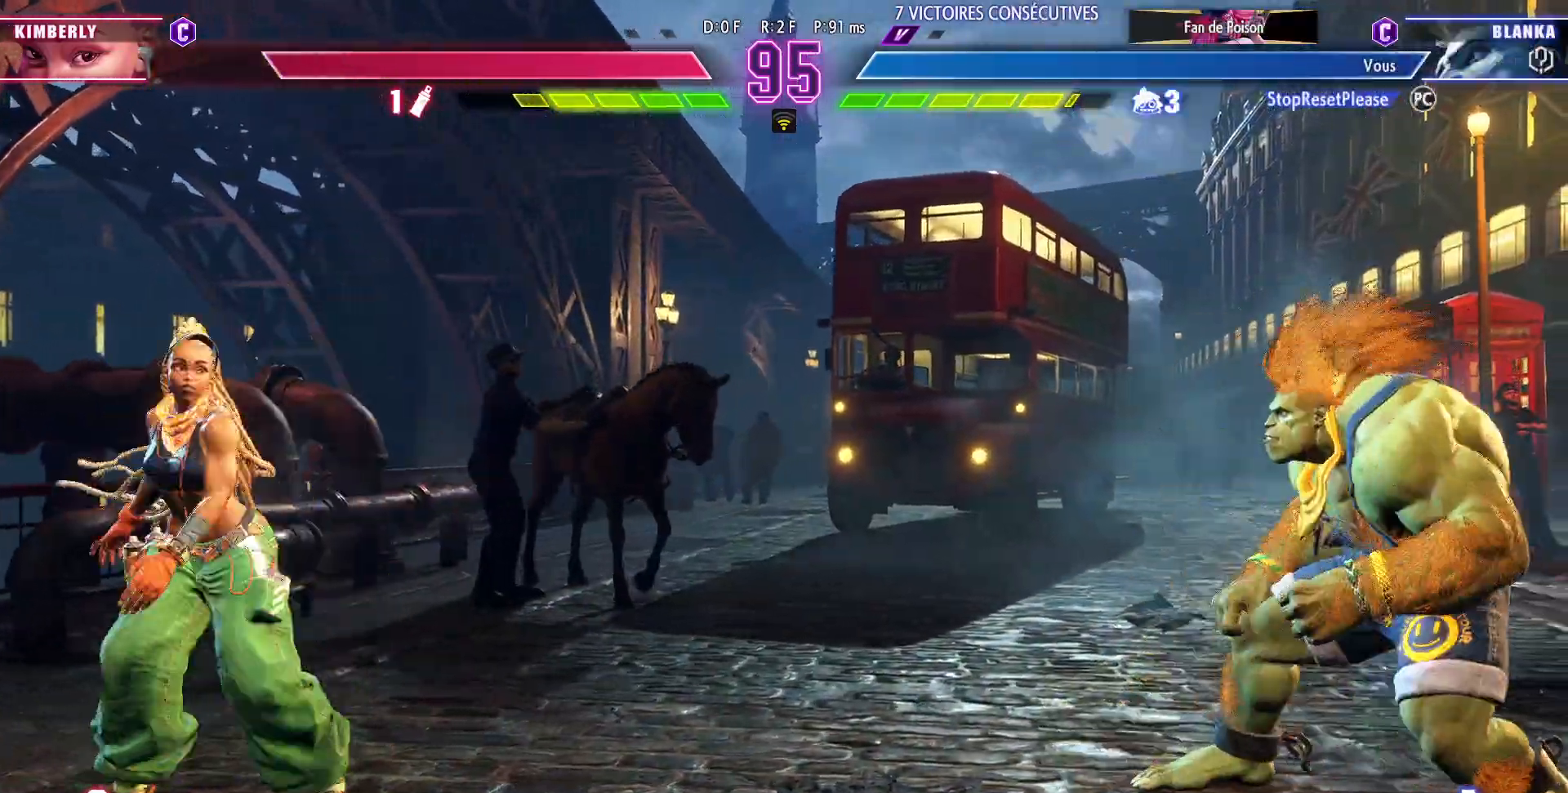
{"buttons": [], "left_stick": "right", "events": [[217, "SQUARE", "down"], [283, "SQUARE", "up"]]}
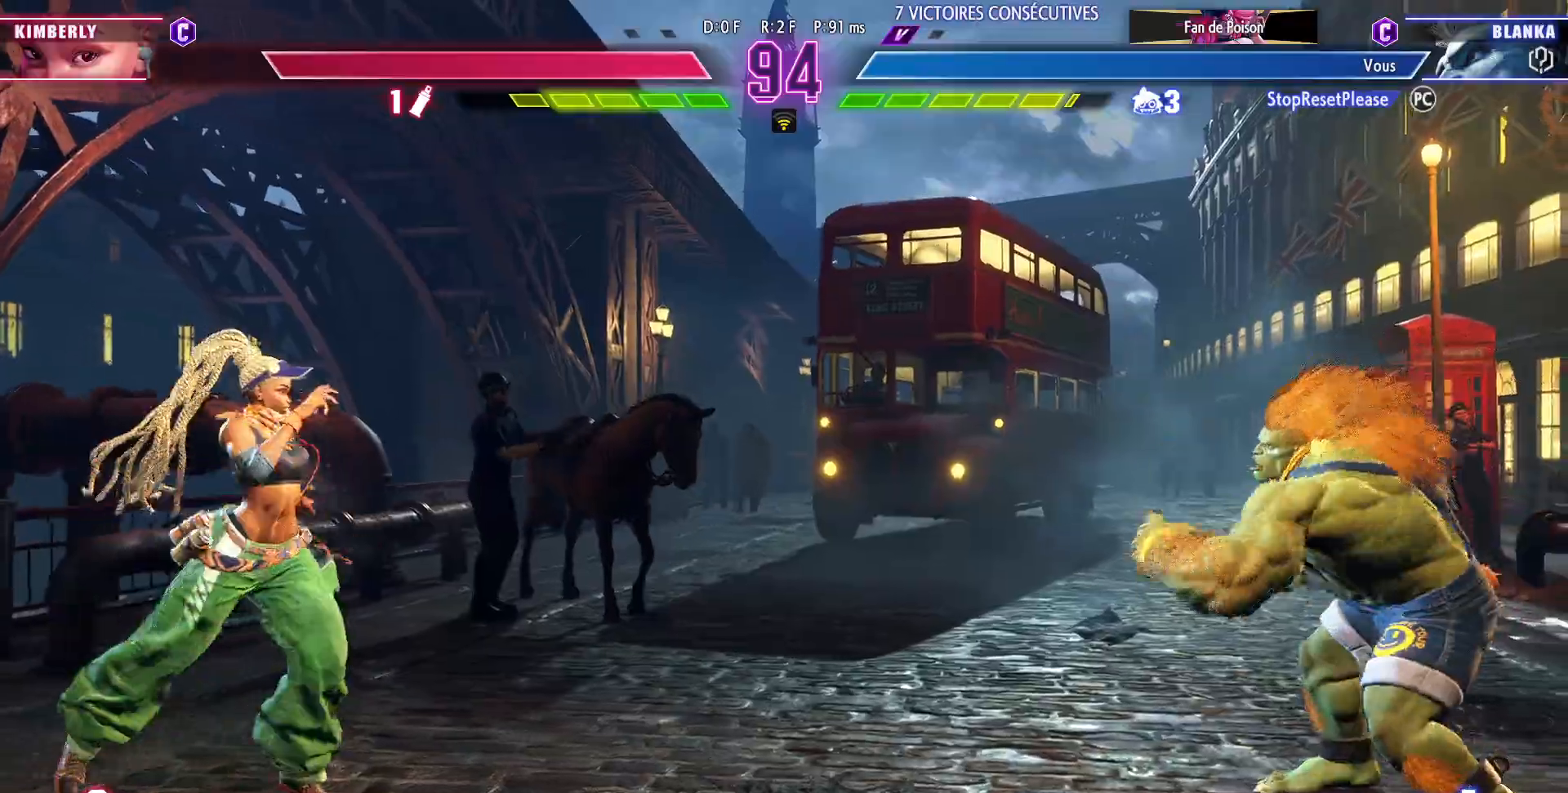
{"buttons": [], "left_stick": "down-right", "events": [[417, "left_stick", "down-right"]]}
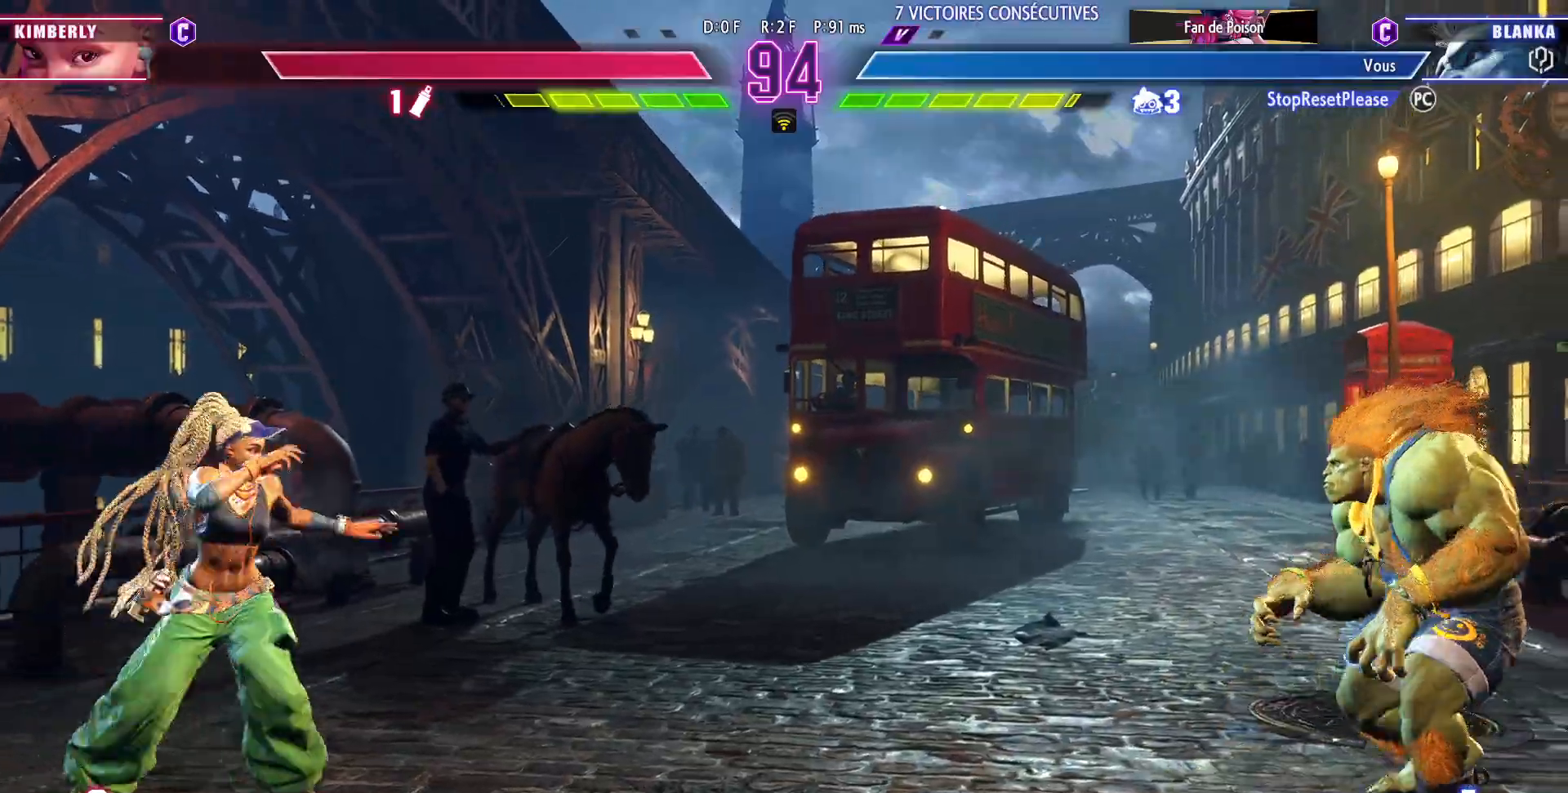
{"buttons": [], "left_stick": "right", "events": [[150, "left_stick", "right"]]}
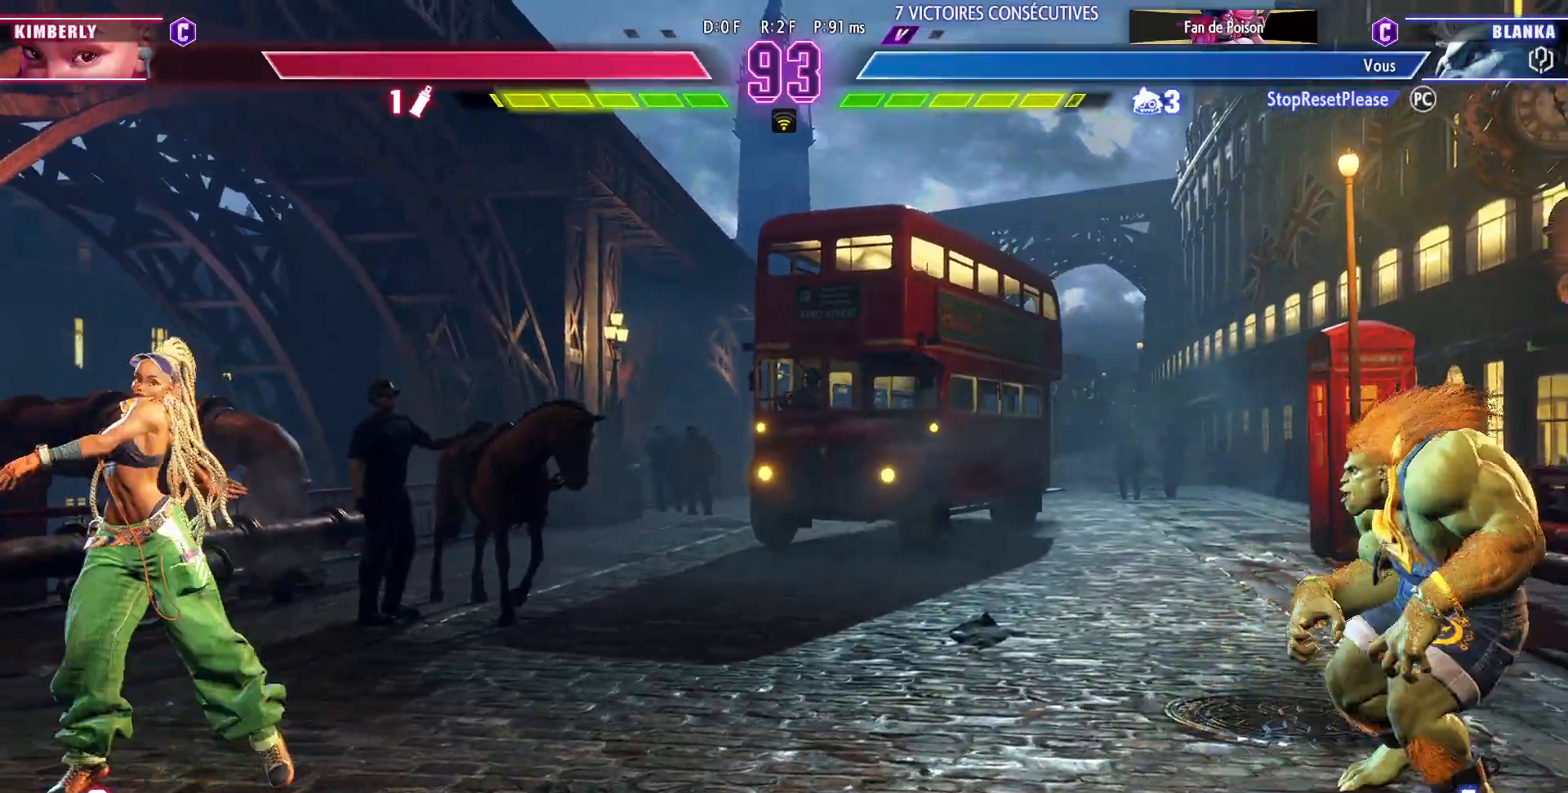
{"buttons": [], "left_stick": "down-right", "events": [[200, "left_stick", "down-right"]]}